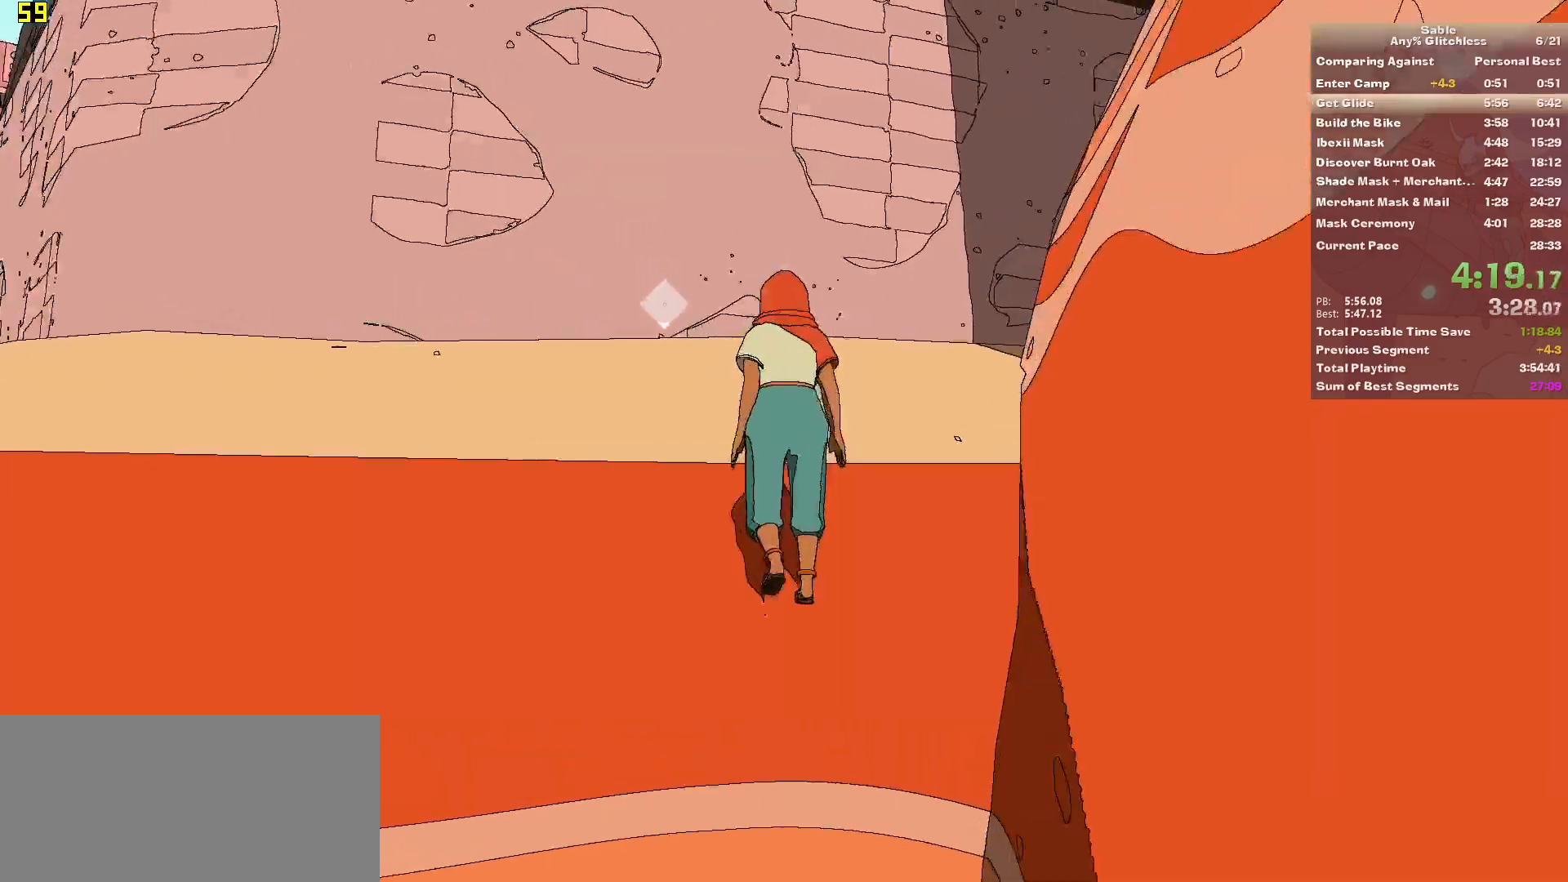
Gameplay with keyboard and mouse; each line is a JSON object with the keys and mouse buttons held at the frame after it. "events" lists presses ("down") and releases ("up") of "1", "2", "3", "4", "5", "a", "alt", "backspace", "c", "ctrl", "d", "down", "e", "escape", "f", "insert", "left", "o", "p", "page_down", "q", "r", "return", "right", "s", "shift", "space", "tab", "up", "v", "w", "x", "z", "mouse_left", "mouse_middle", "mouse_right", "mouse_wheel_up" and "mouse_wheel_down" between this image and that frame as [ms after this image, input, new state], when the widget could be followed in between. "mouse_left", "mouse_middle", "mouse_right", "mouse_wheel_up", "mouse_wheel_down" = the "left", "middle", "right", "wheel_up", "wheel_down" buttons of the "mouse" list. No other keys are recorded. Mouse movement is not recorded.
{"keys": ["shift", "space", "w"], "mouse": [], "events": [[280, "shift", "down"], [420, "space", "down"]]}
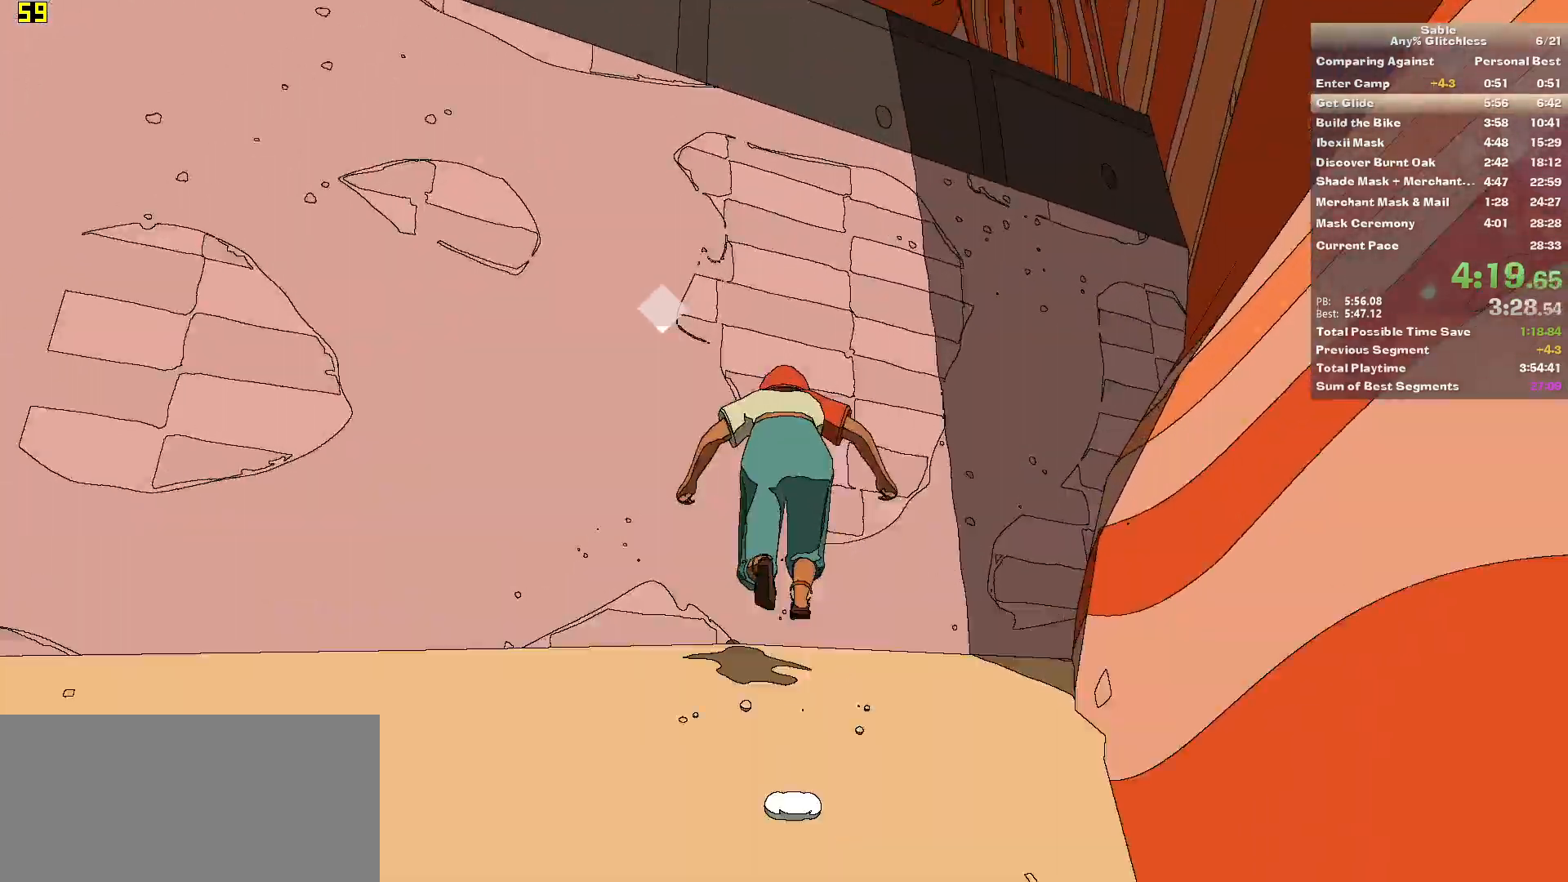
{"keys": [], "mouse": [], "events": [[60, "shift", "up"], [120, "space", "up"], [340, "w", "up"]]}
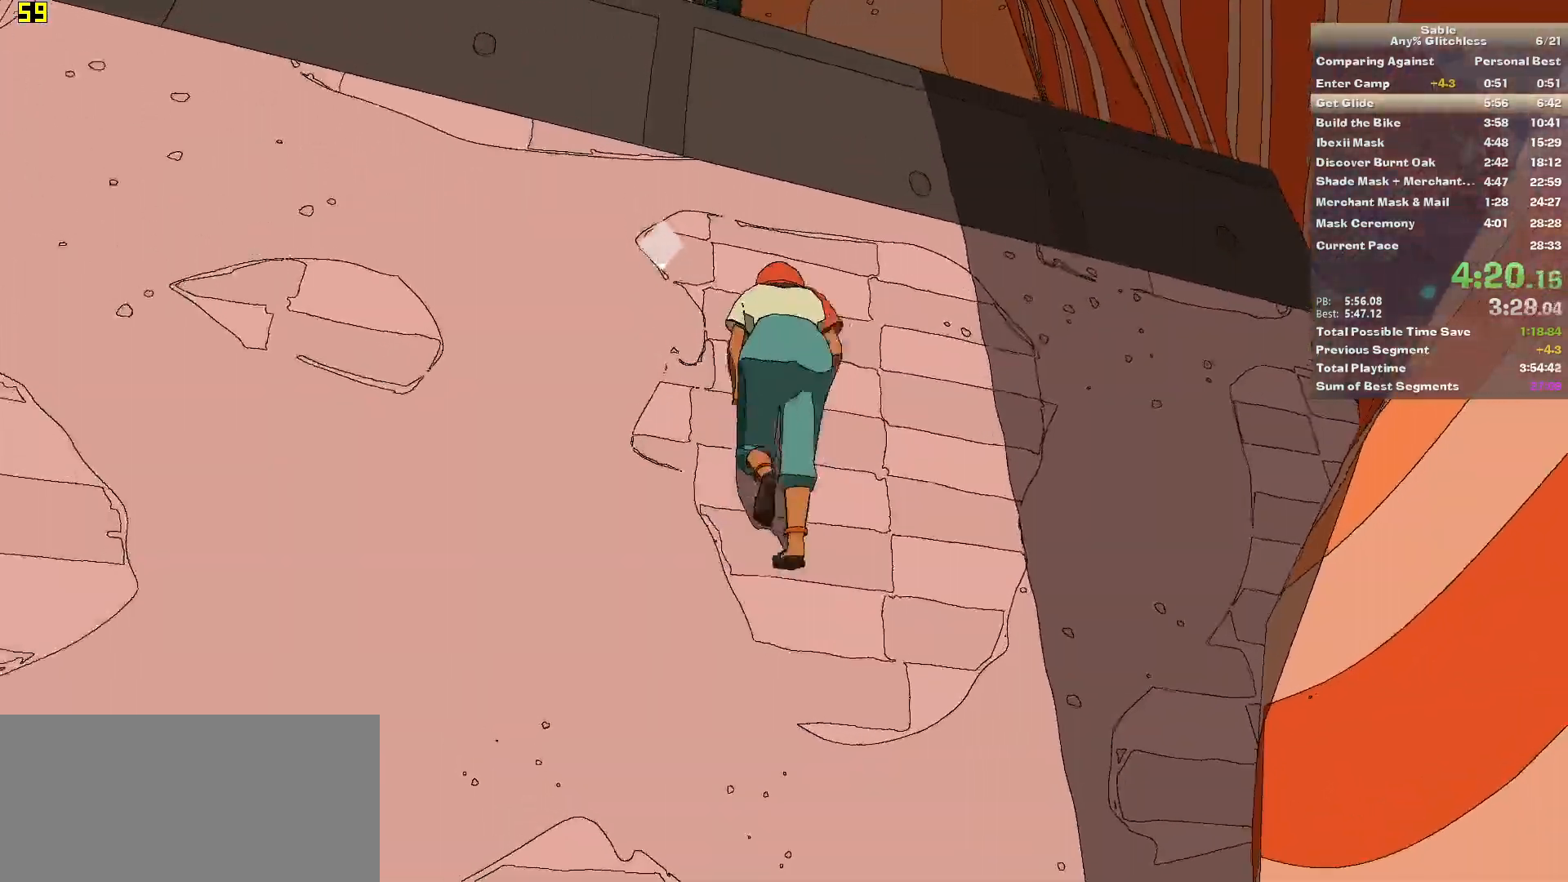
{"keys": ["w"], "mouse": [], "events": [[40, "space", "down"], [120, "w", "down"], [180, "space", "up"]]}
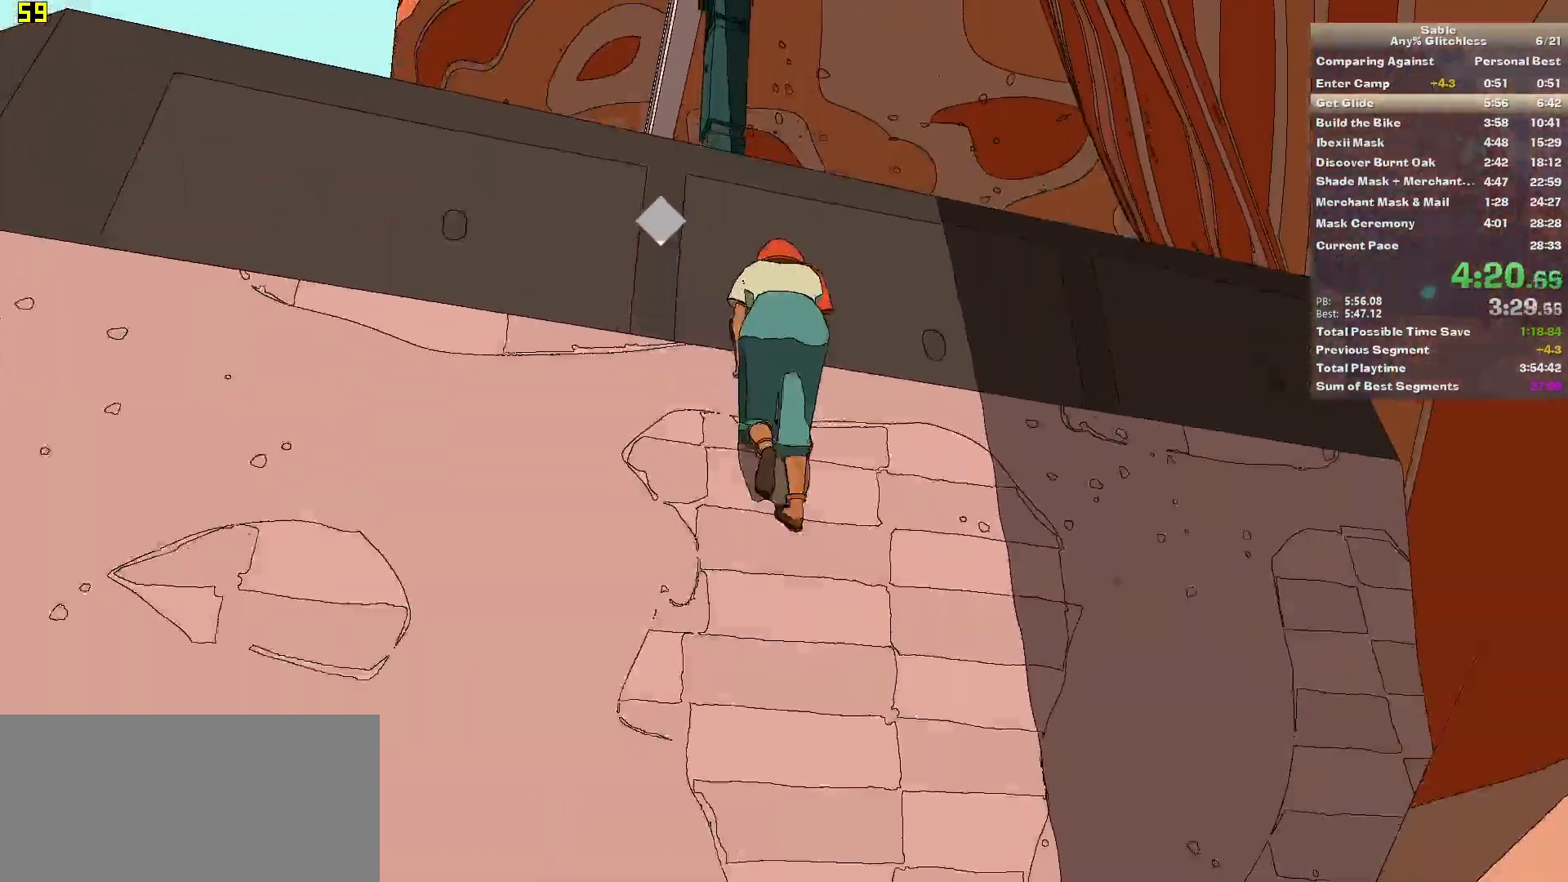
{"keys": ["w"], "mouse": [], "events": []}
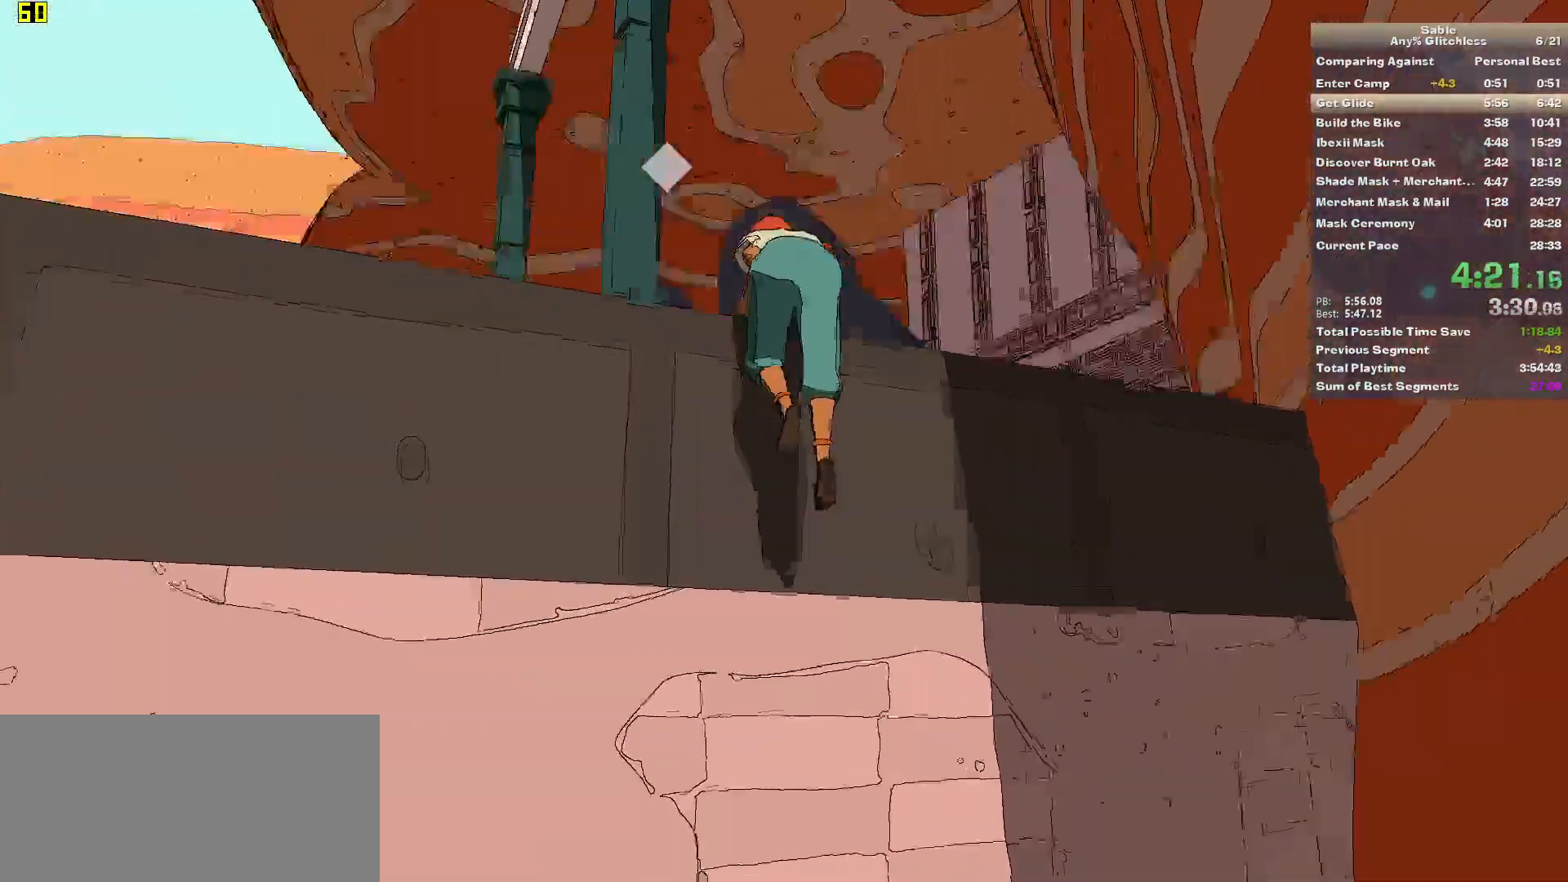
{"keys": ["w"], "mouse": [], "events": []}
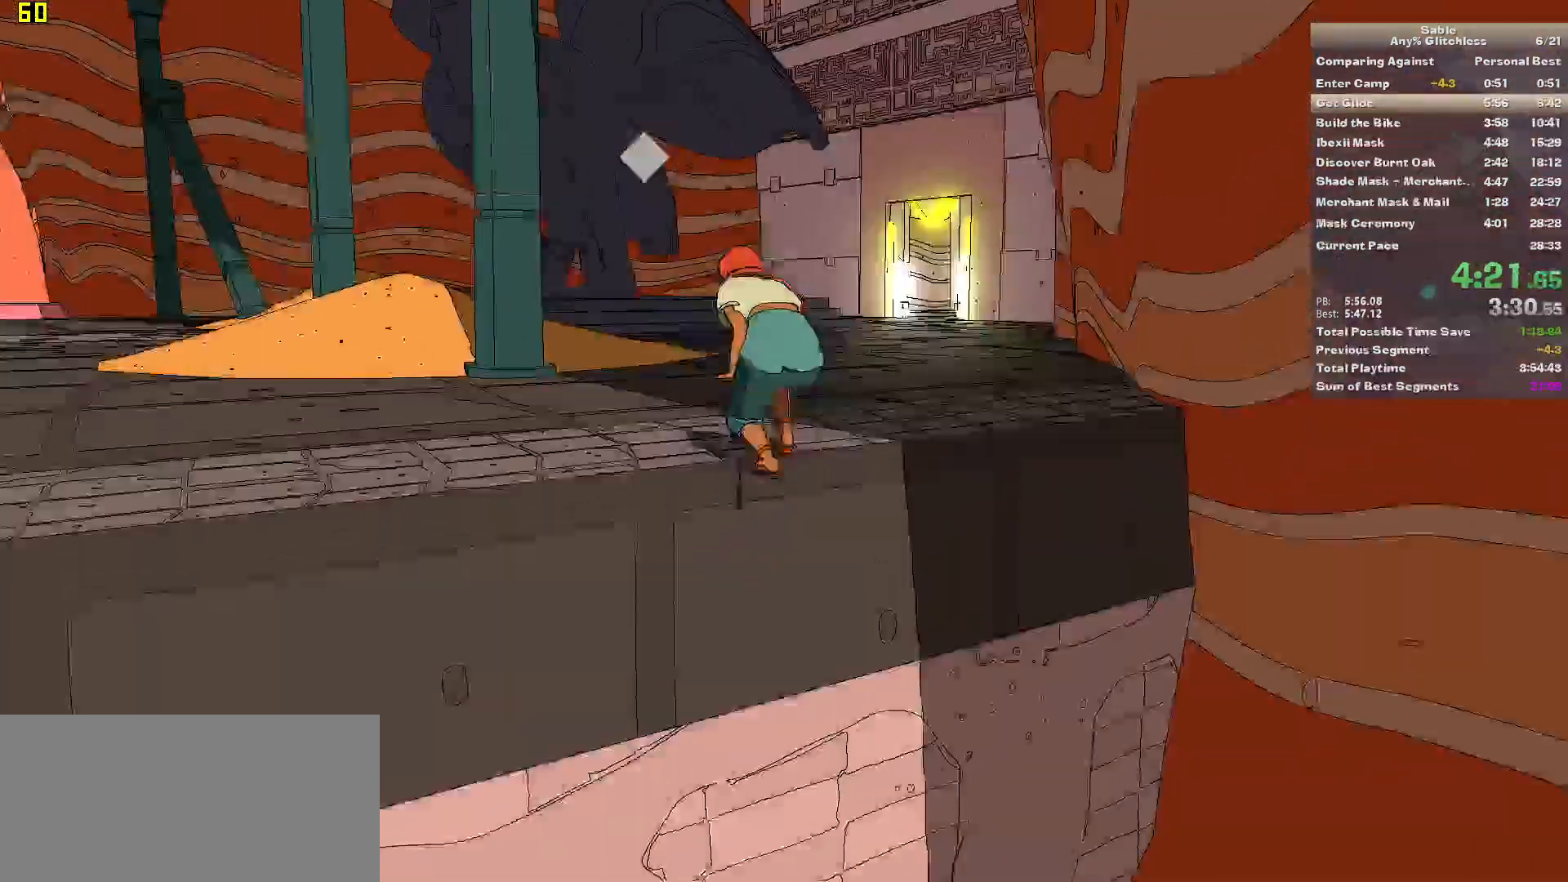
{"keys": ["w"], "mouse": [], "events": []}
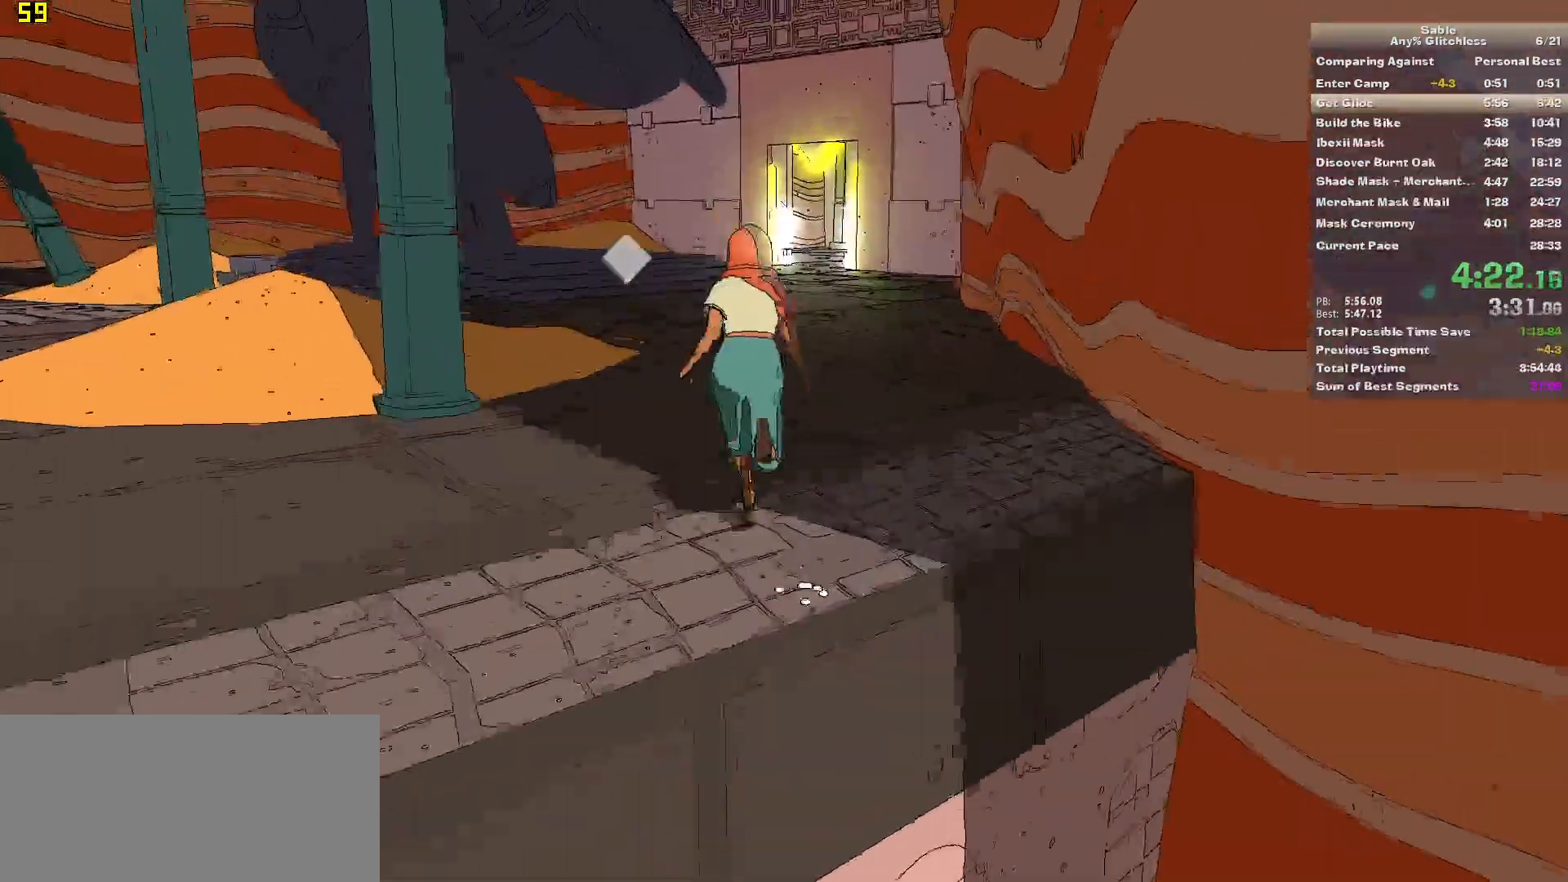
{"keys": ["w"], "mouse": [], "events": []}
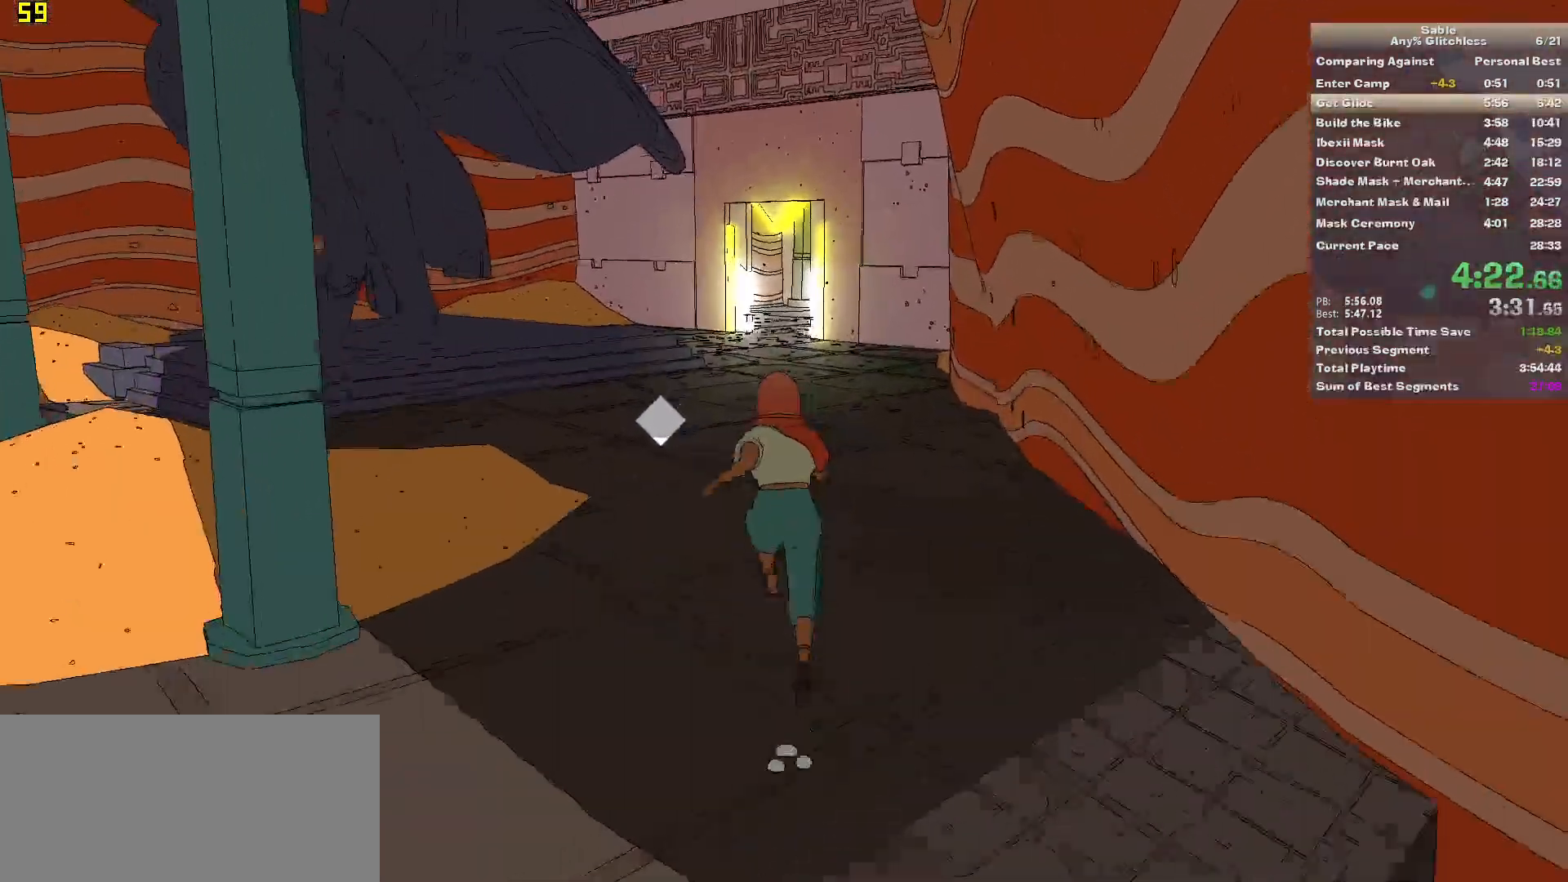
{"keys": ["w"], "mouse": [], "events": []}
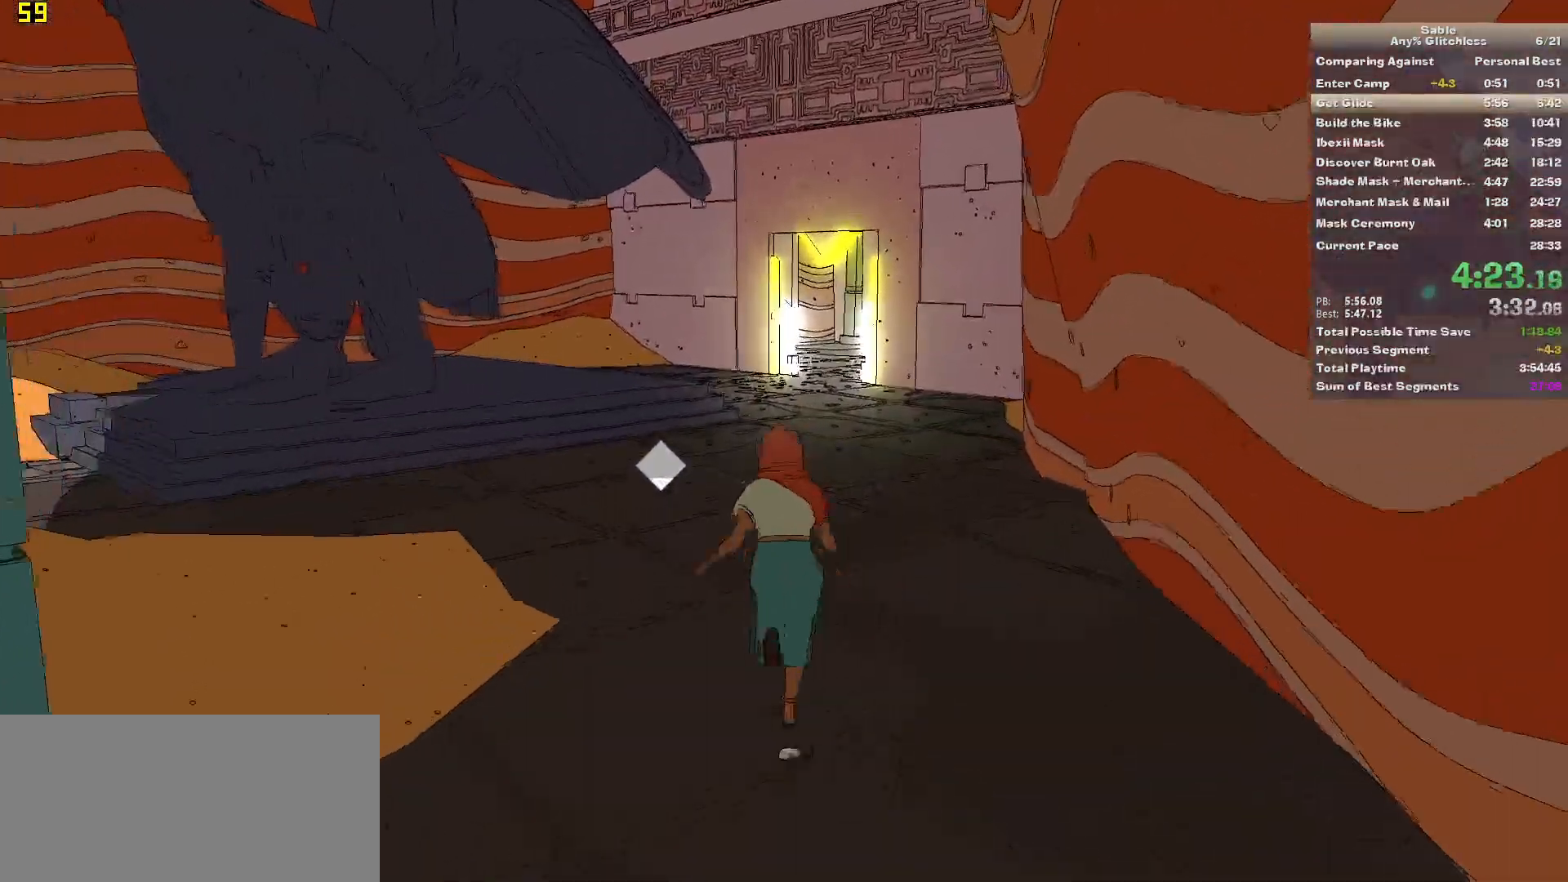
{"keys": ["w"], "mouse": [], "events": []}
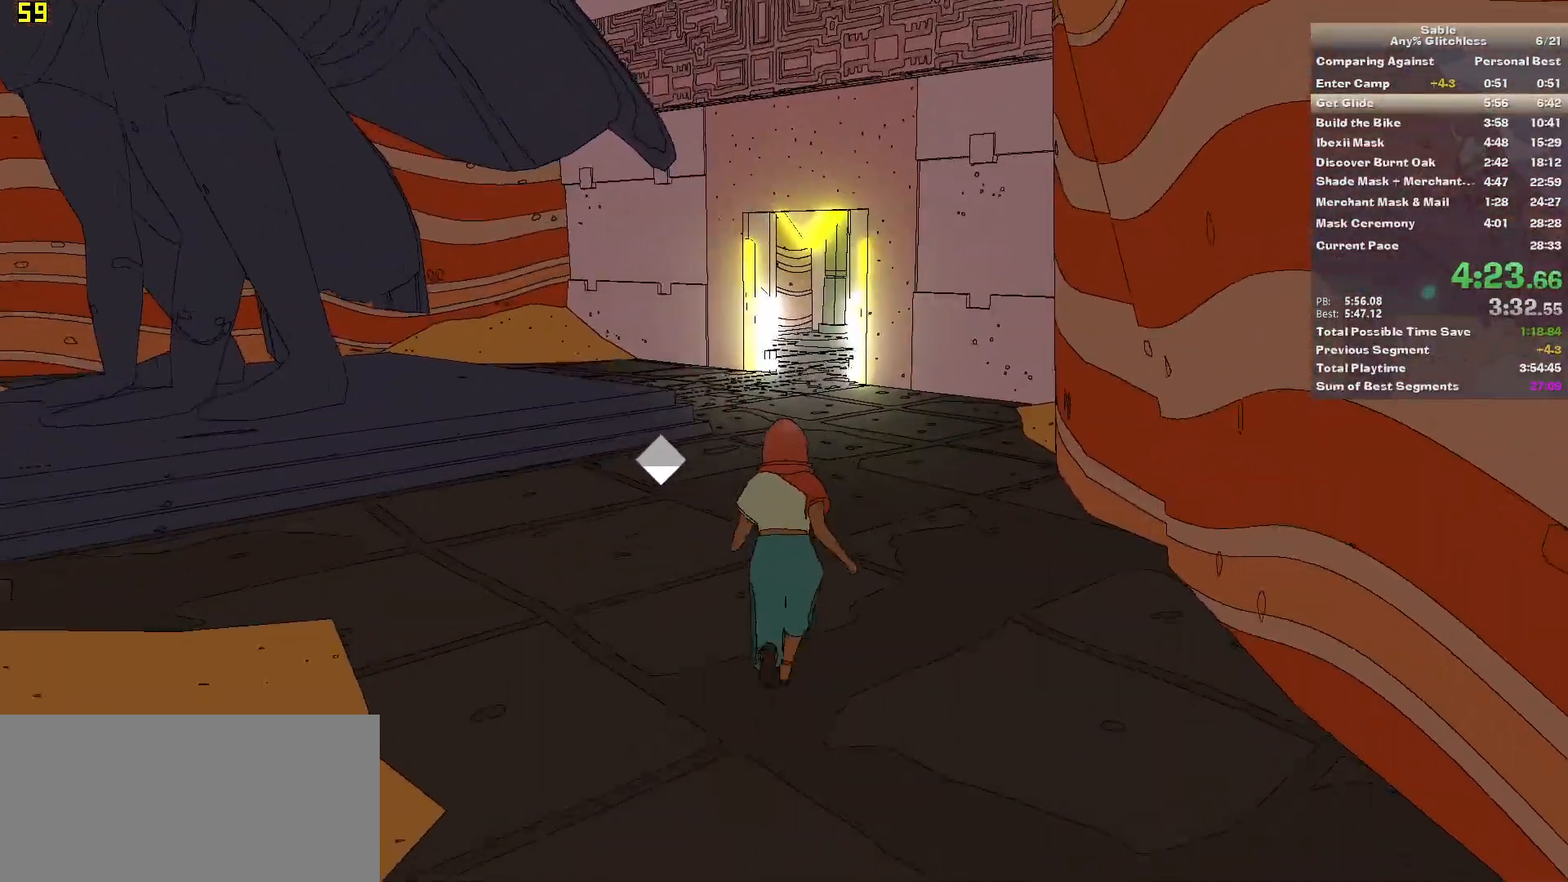
{"keys": ["shift", "w"], "mouse": [], "events": [[480, "shift", "down"]]}
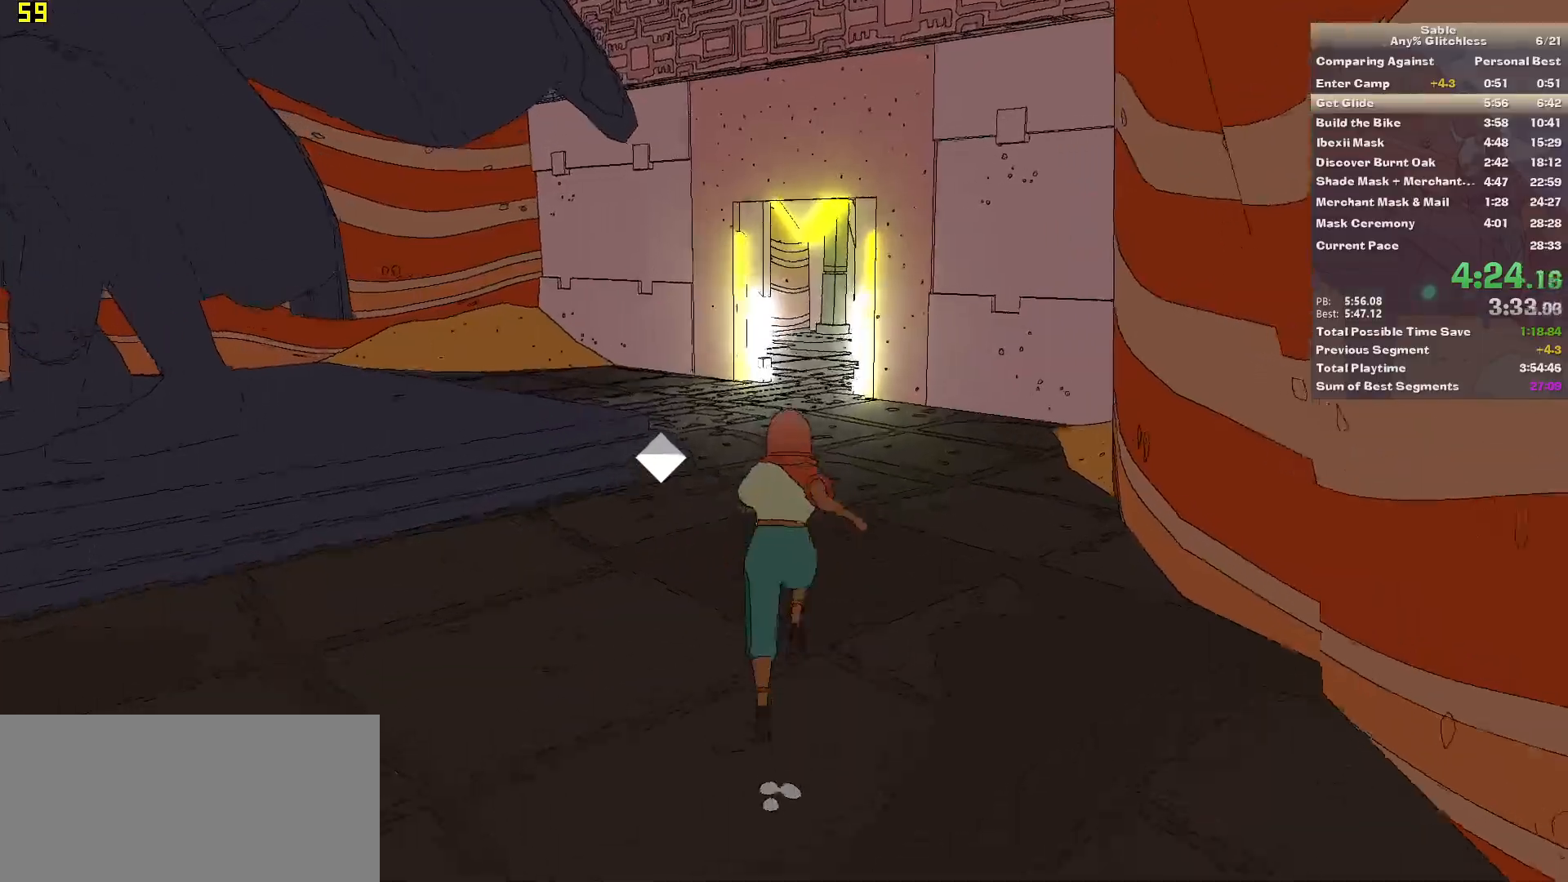
{"keys": ["shift", "w"], "mouse": [], "events": []}
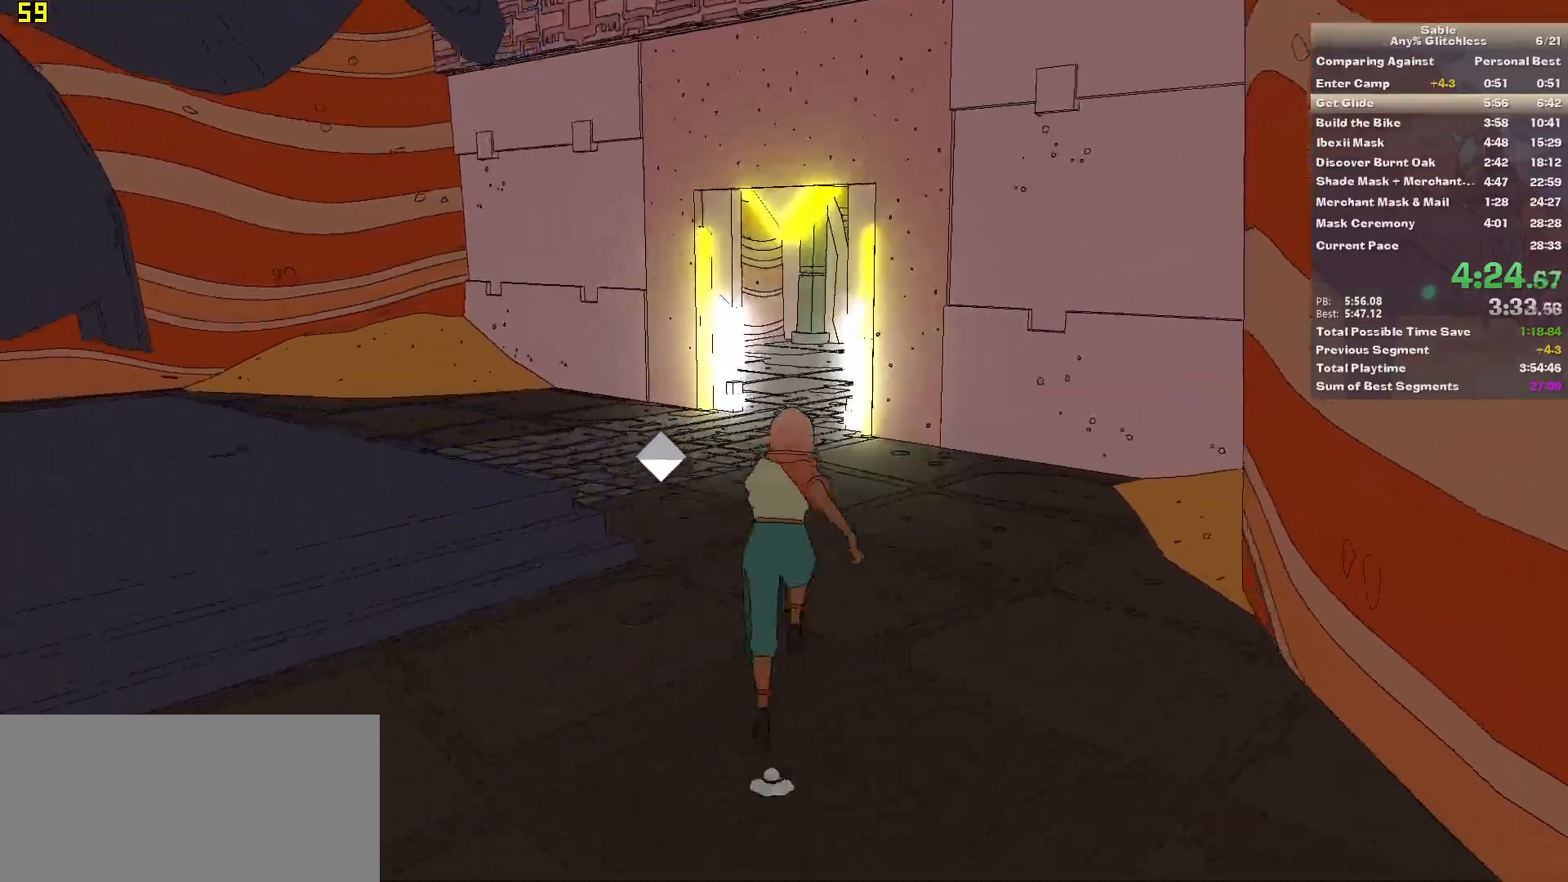
{"keys": ["shift", "w"], "mouse": [], "events": []}
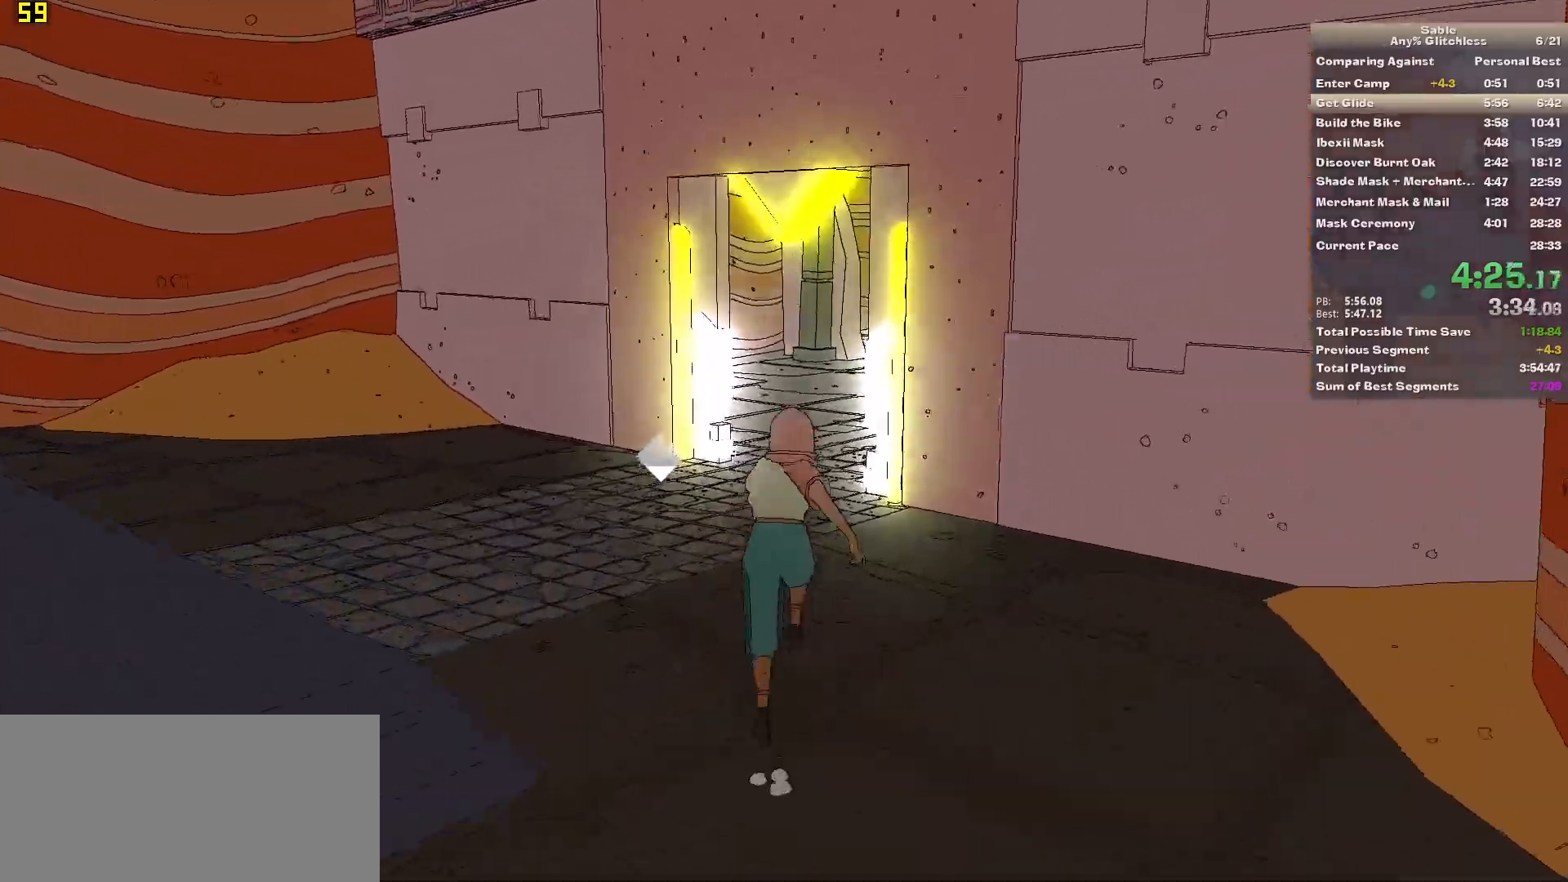
{"keys": ["shift", "w"], "mouse": [], "events": []}
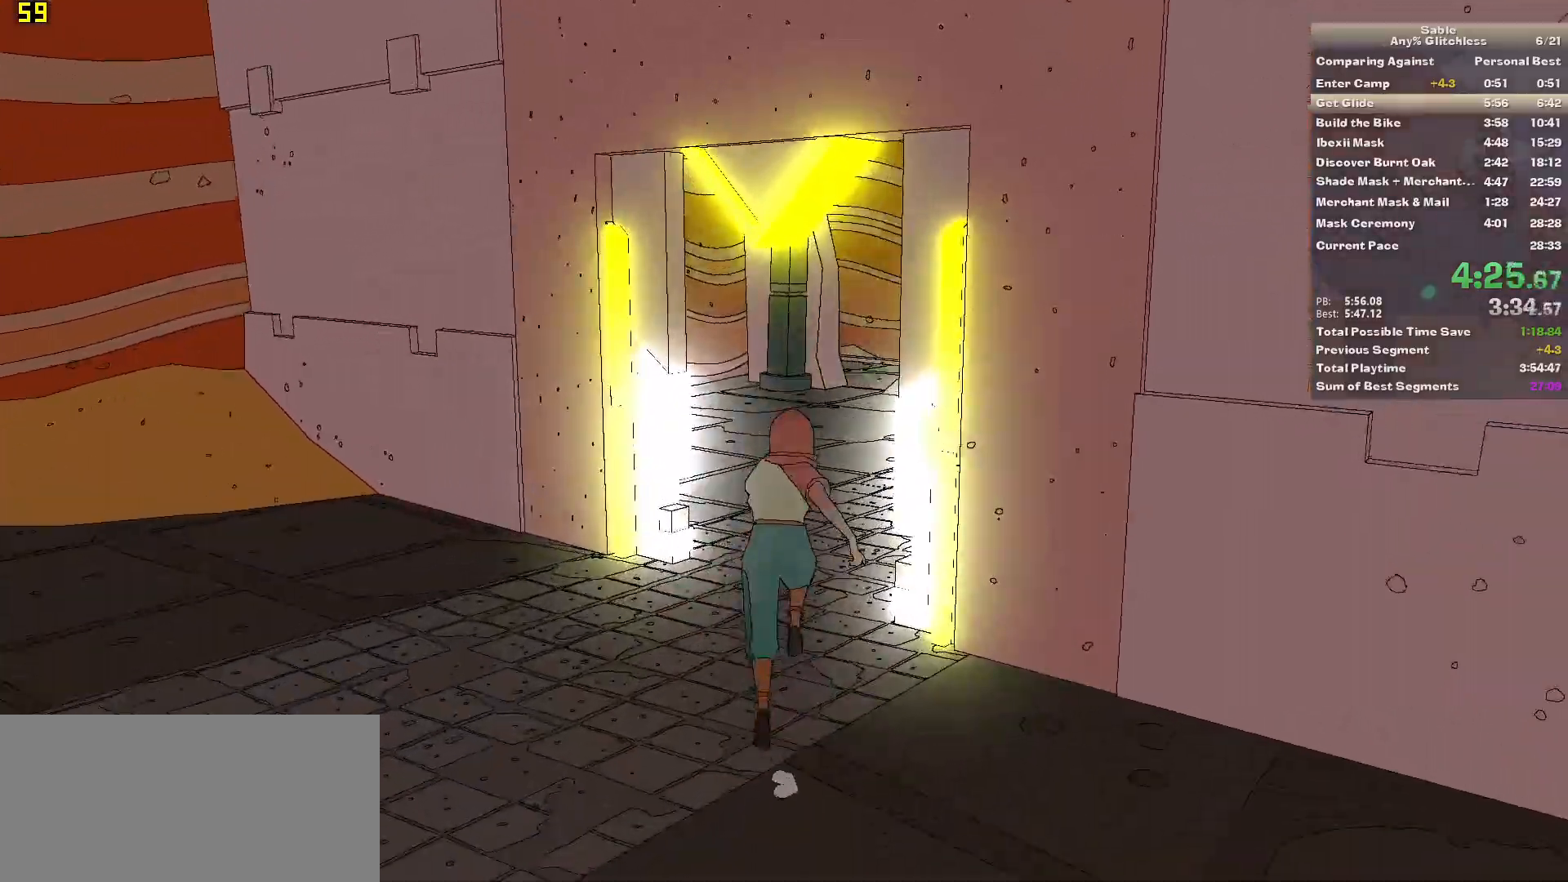
{"keys": ["shift", "w"], "mouse": [], "events": []}
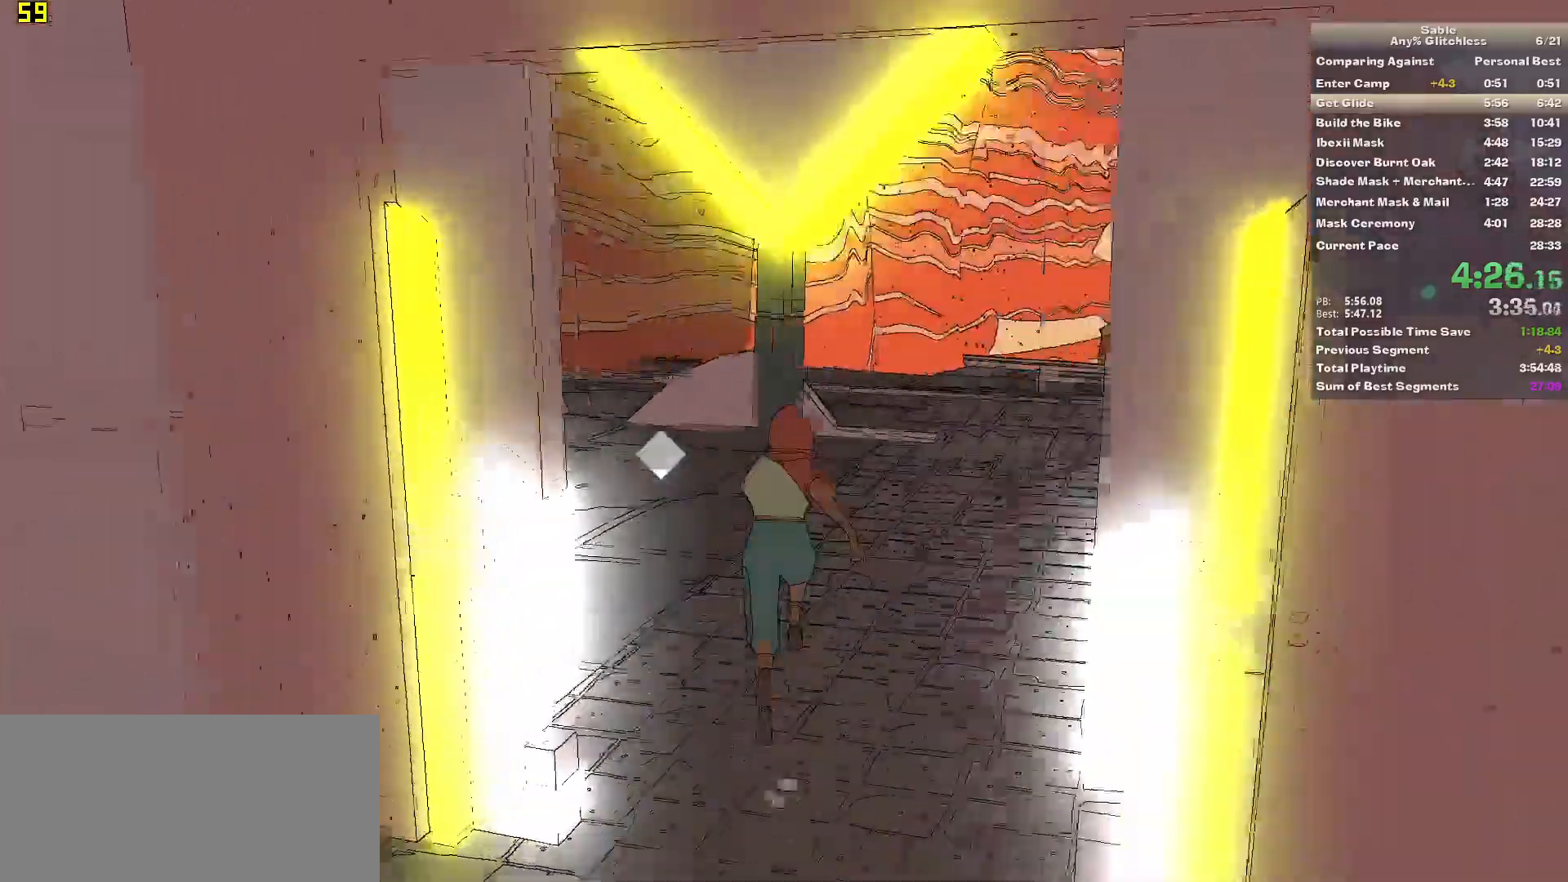
{"keys": ["shift", "w"], "mouse": []}
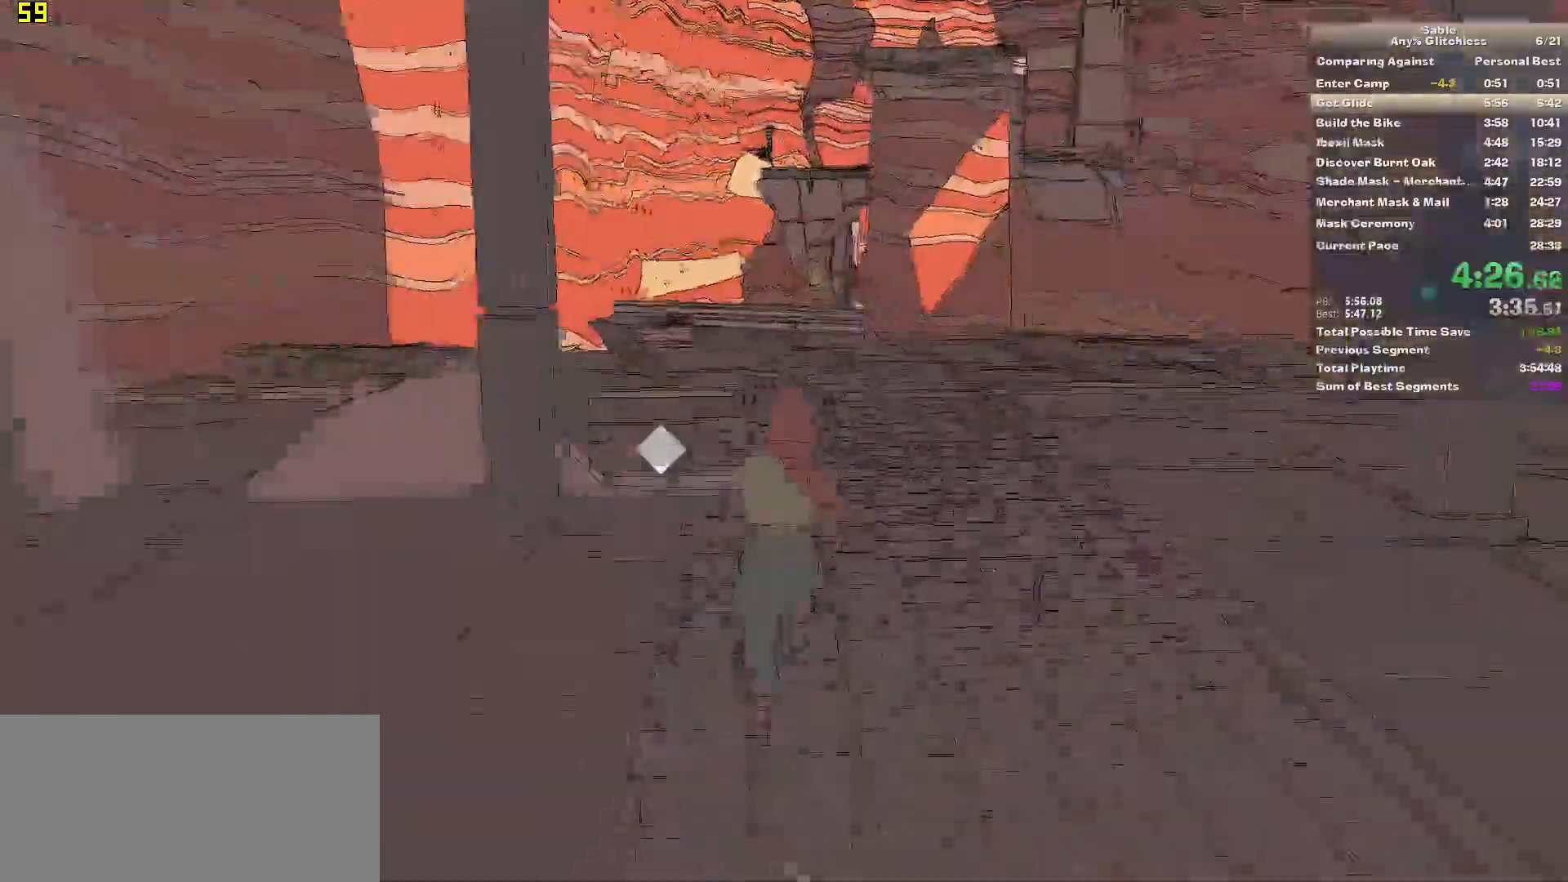
{"keys": ["shift", "w"], "mouse": [], "events": []}
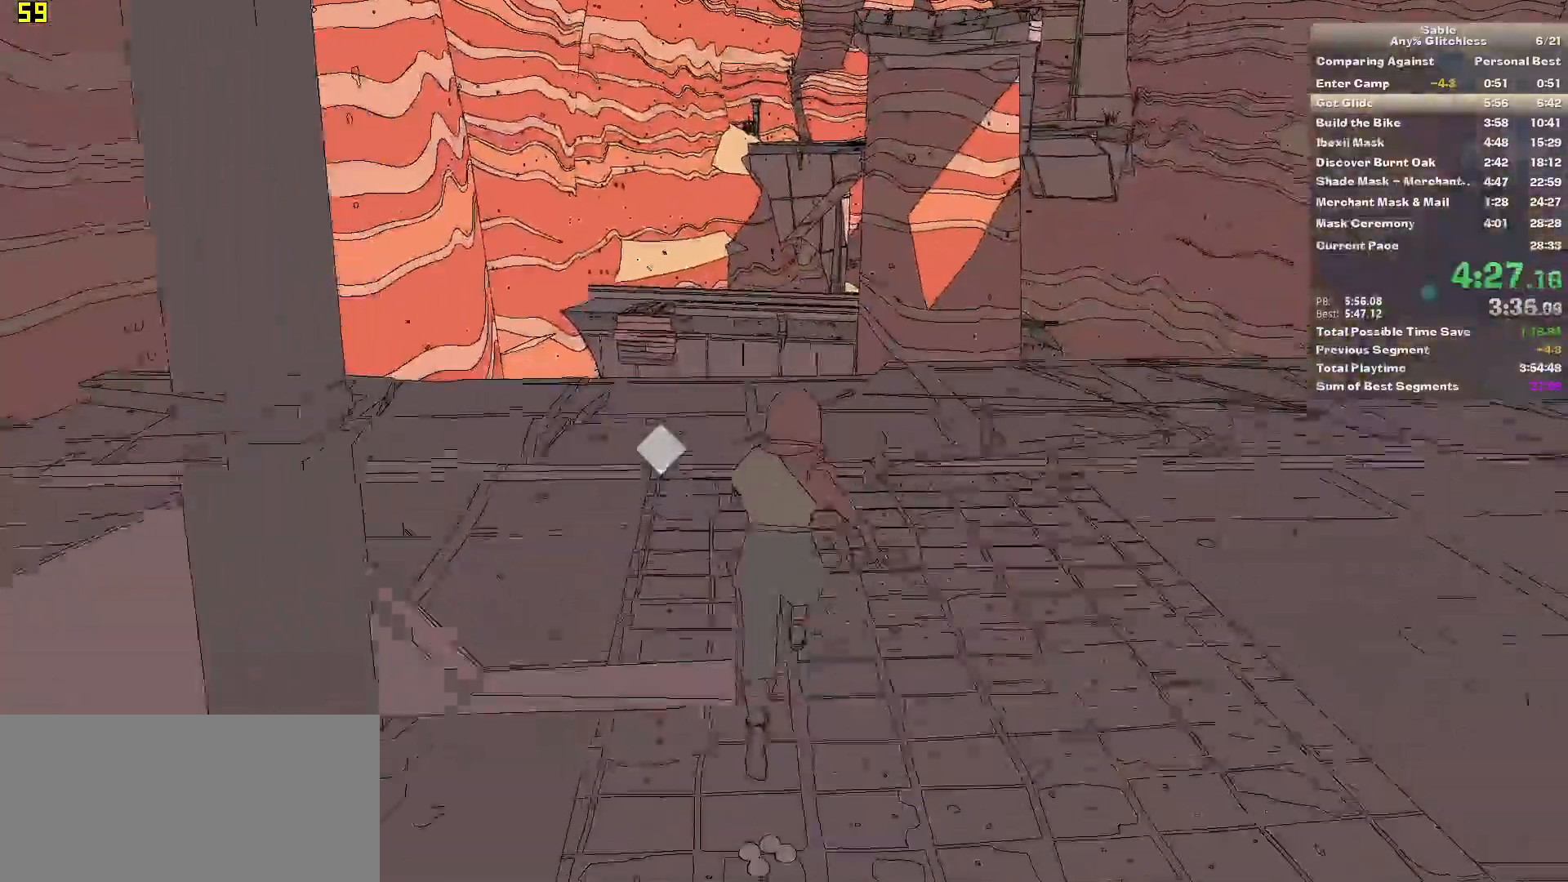
{"keys": ["w"], "mouse": [], "events": [[120, "shift", "up"]]}
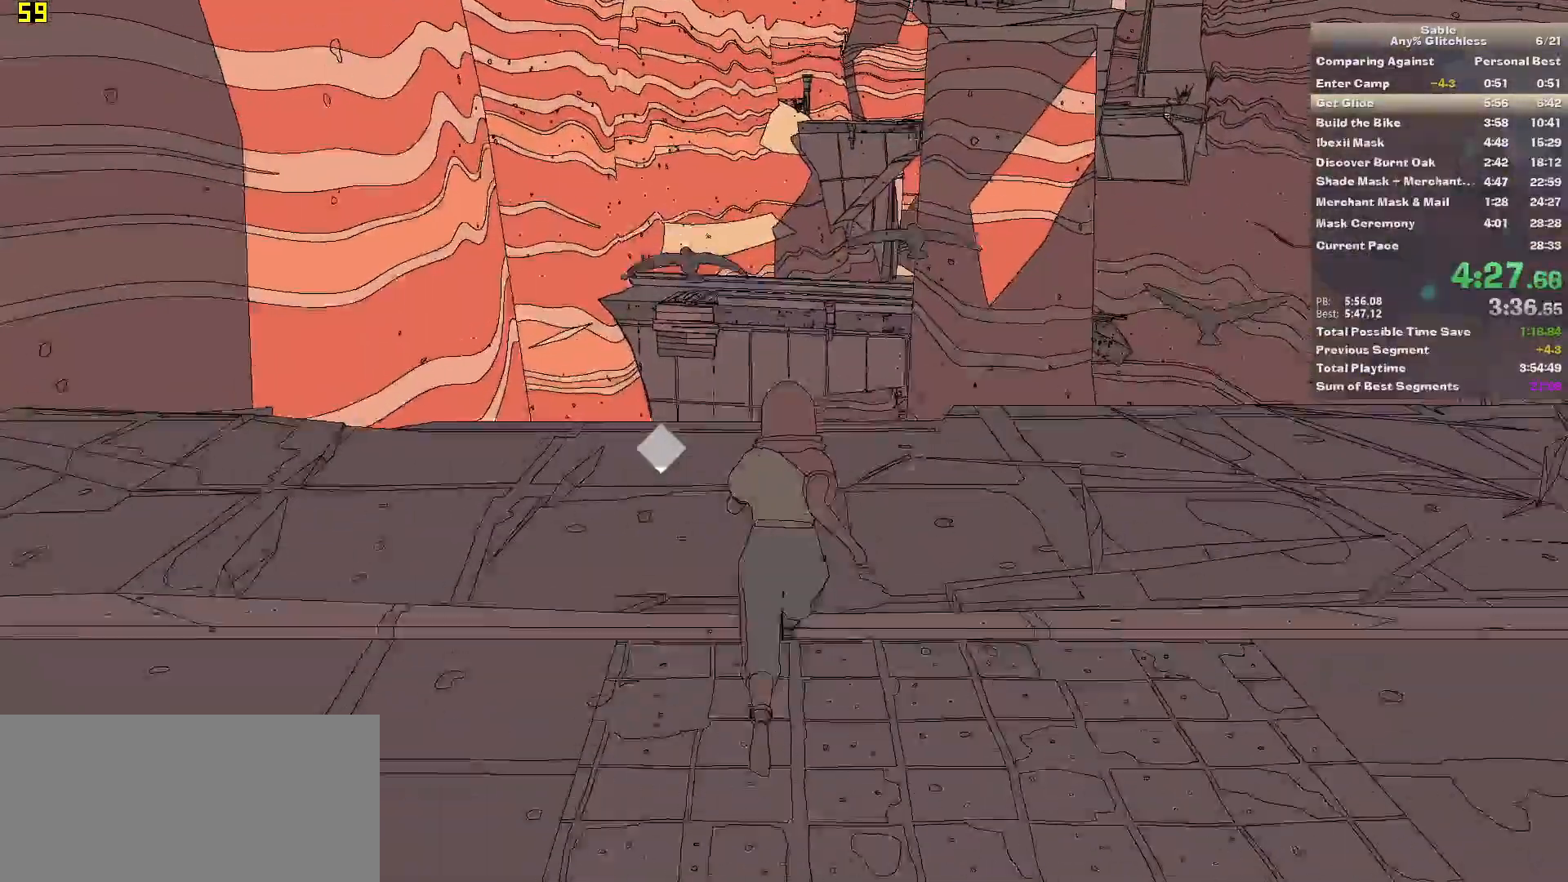
{"keys": ["w"], "mouse": [], "events": []}
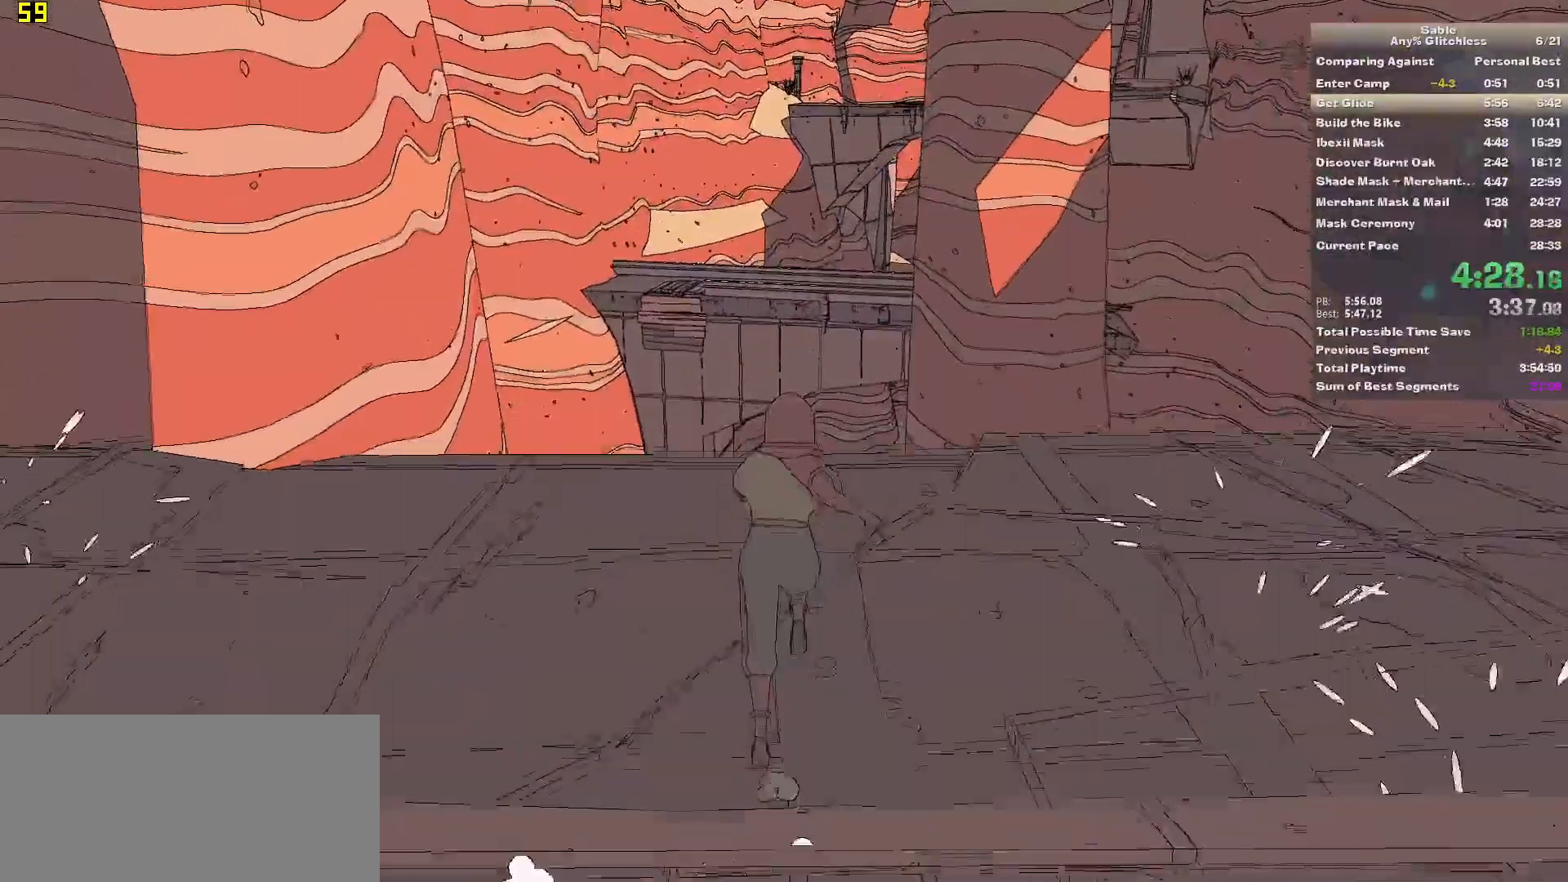
{"keys": ["shift", "space", "w"], "mouse": [], "events": [[240, "shift", "down"], [380, "space", "down"]]}
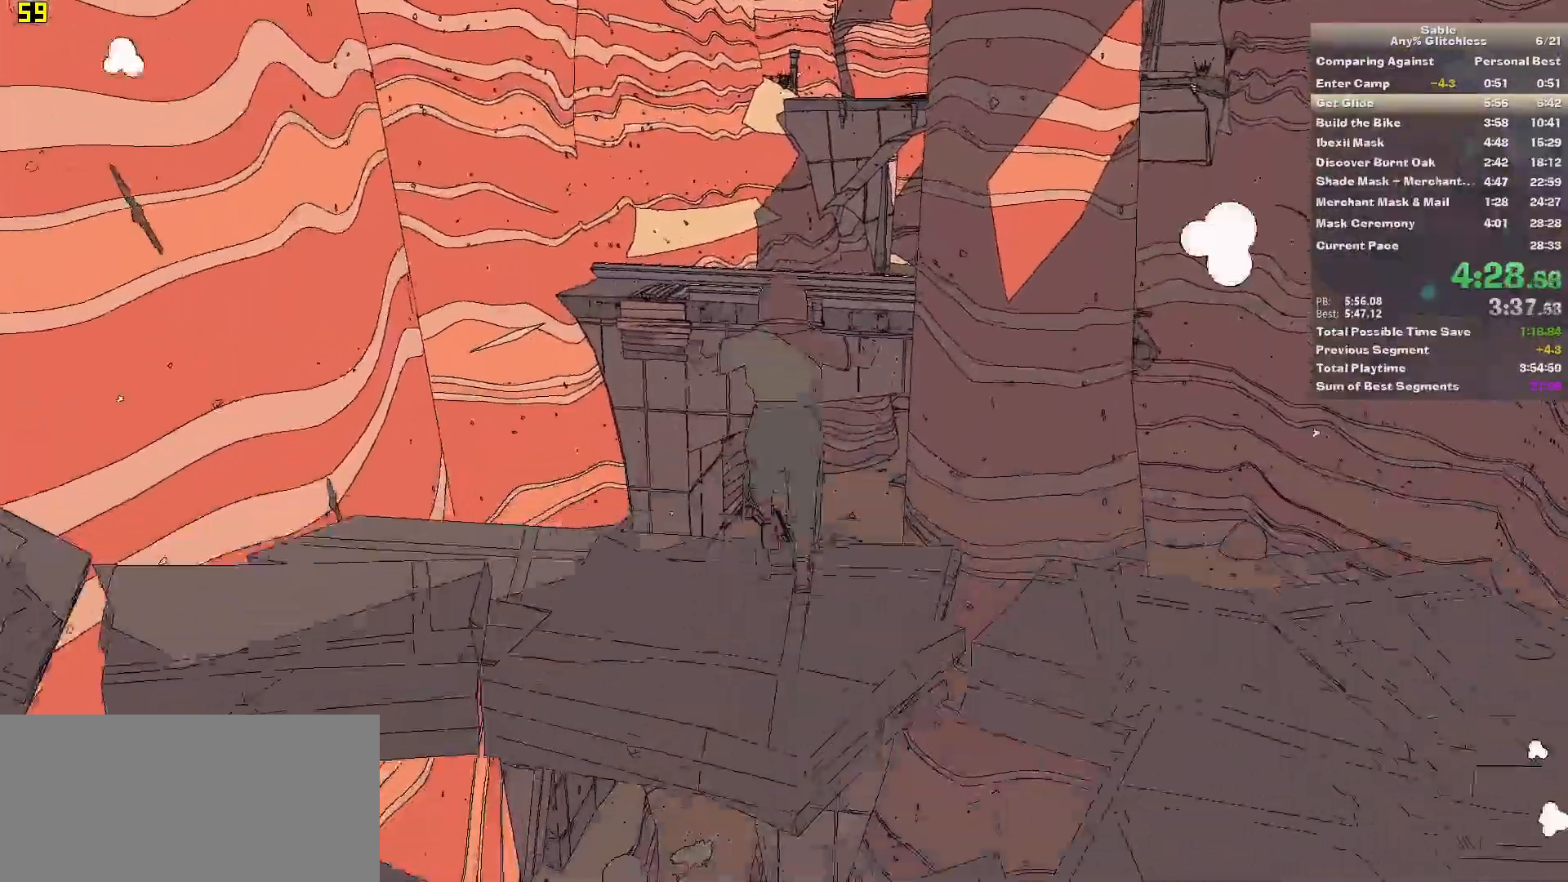
{"keys": ["w"], "mouse": [], "events": [[160, "space", "up"], [440, "shift", "up"]]}
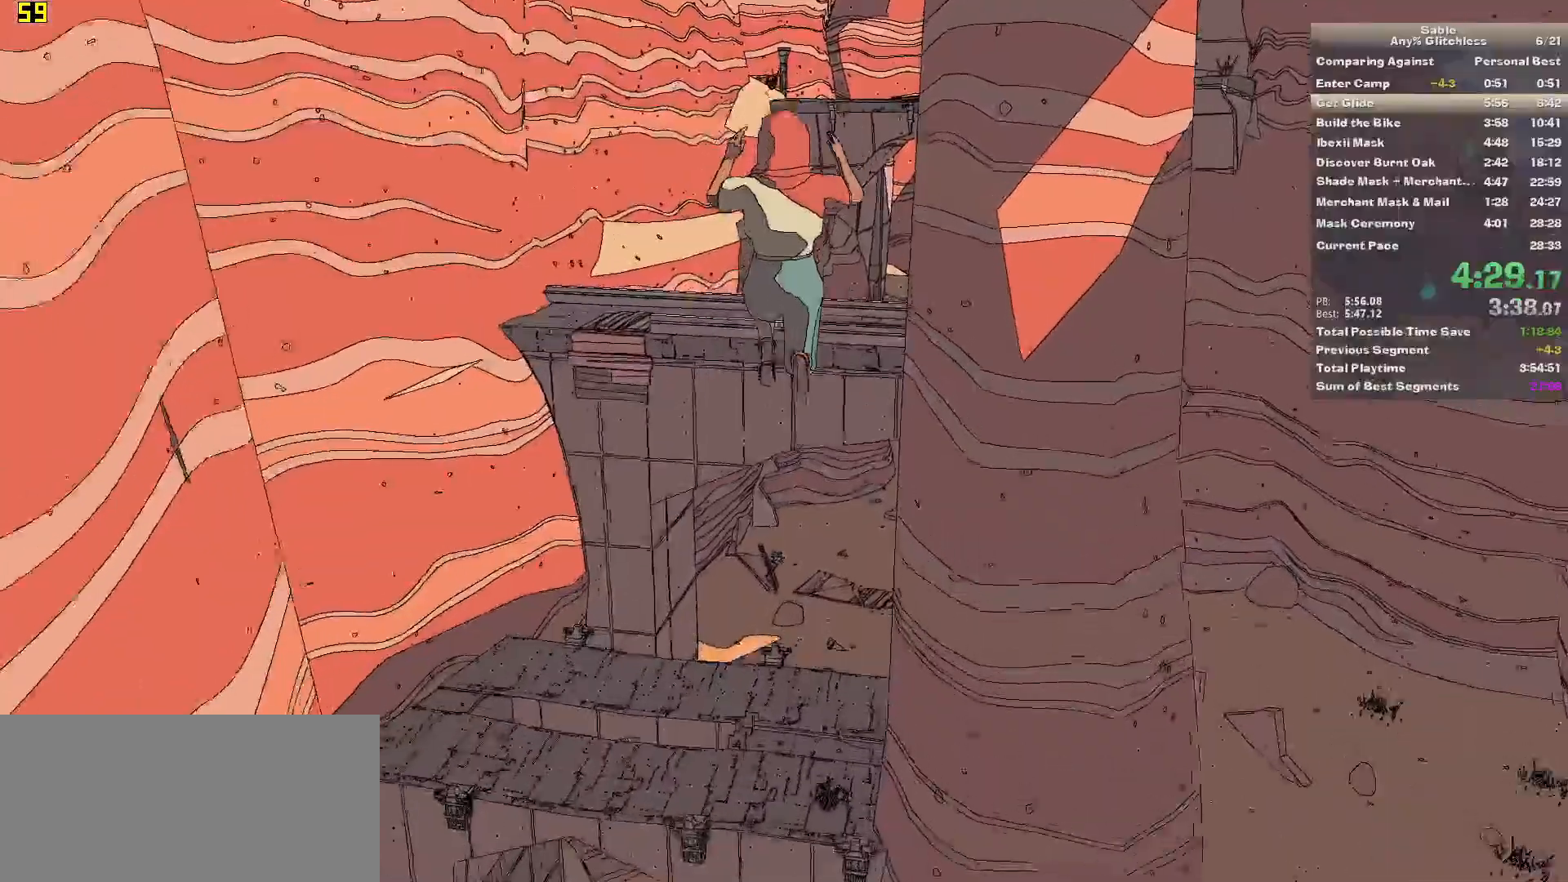
{"keys": ["w"], "mouse": [], "events": [[400, "a", "down"], [500, "a", "up"]]}
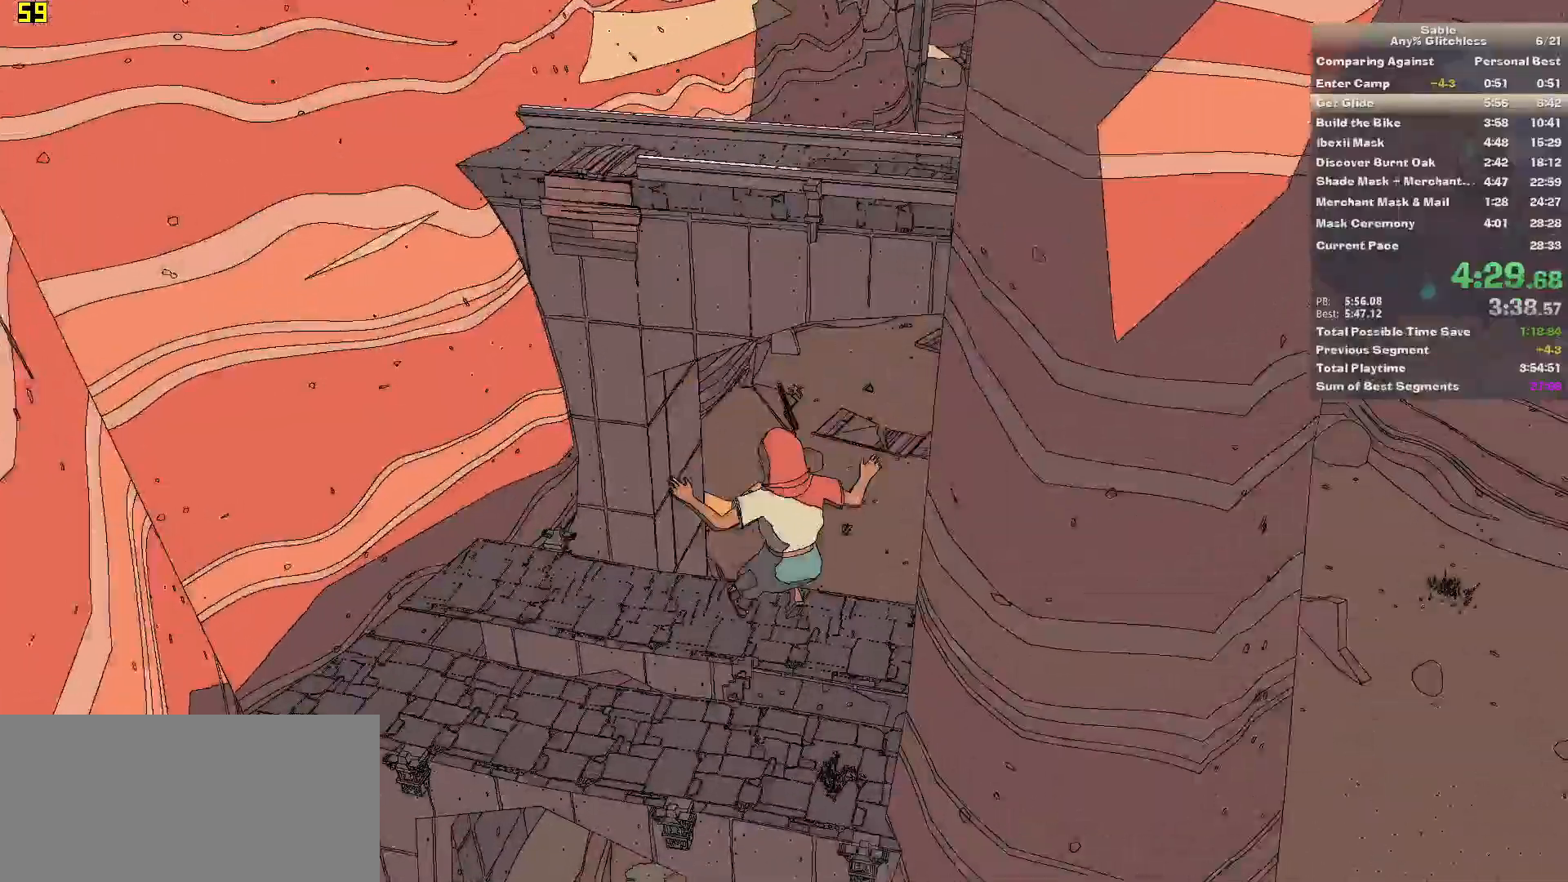
{"keys": ["w"], "mouse": [], "events": [[240, "a", "down"], [340, "a", "up"]]}
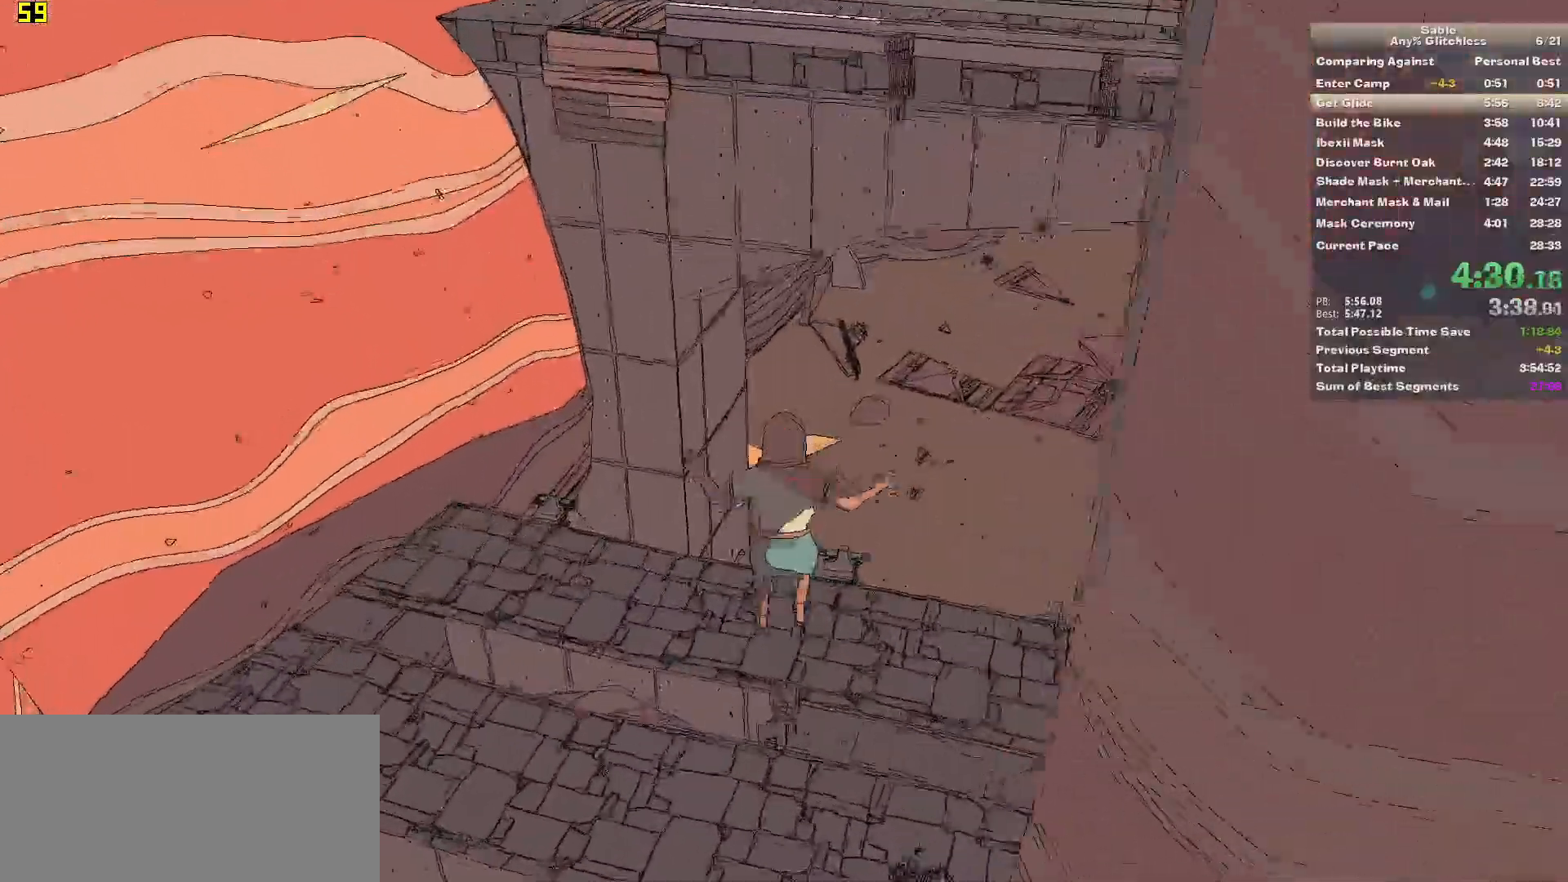
{"keys": ["d", "w"], "mouse": [], "events": [[260, "d", "down"]]}
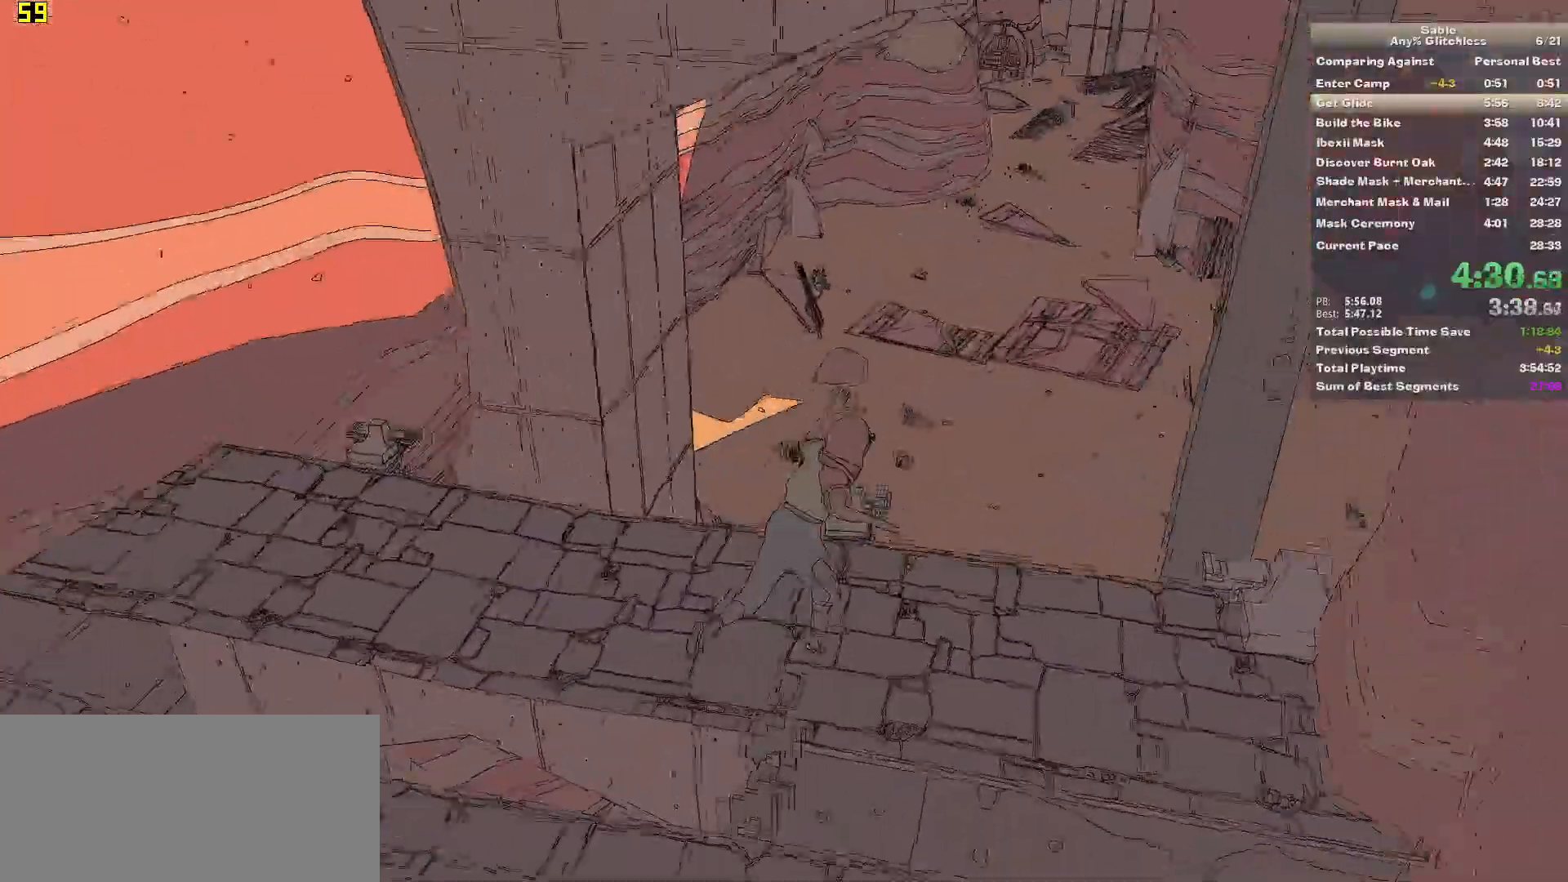
{"keys": ["w"], "mouse": [], "events": [[80, "d", "up"]]}
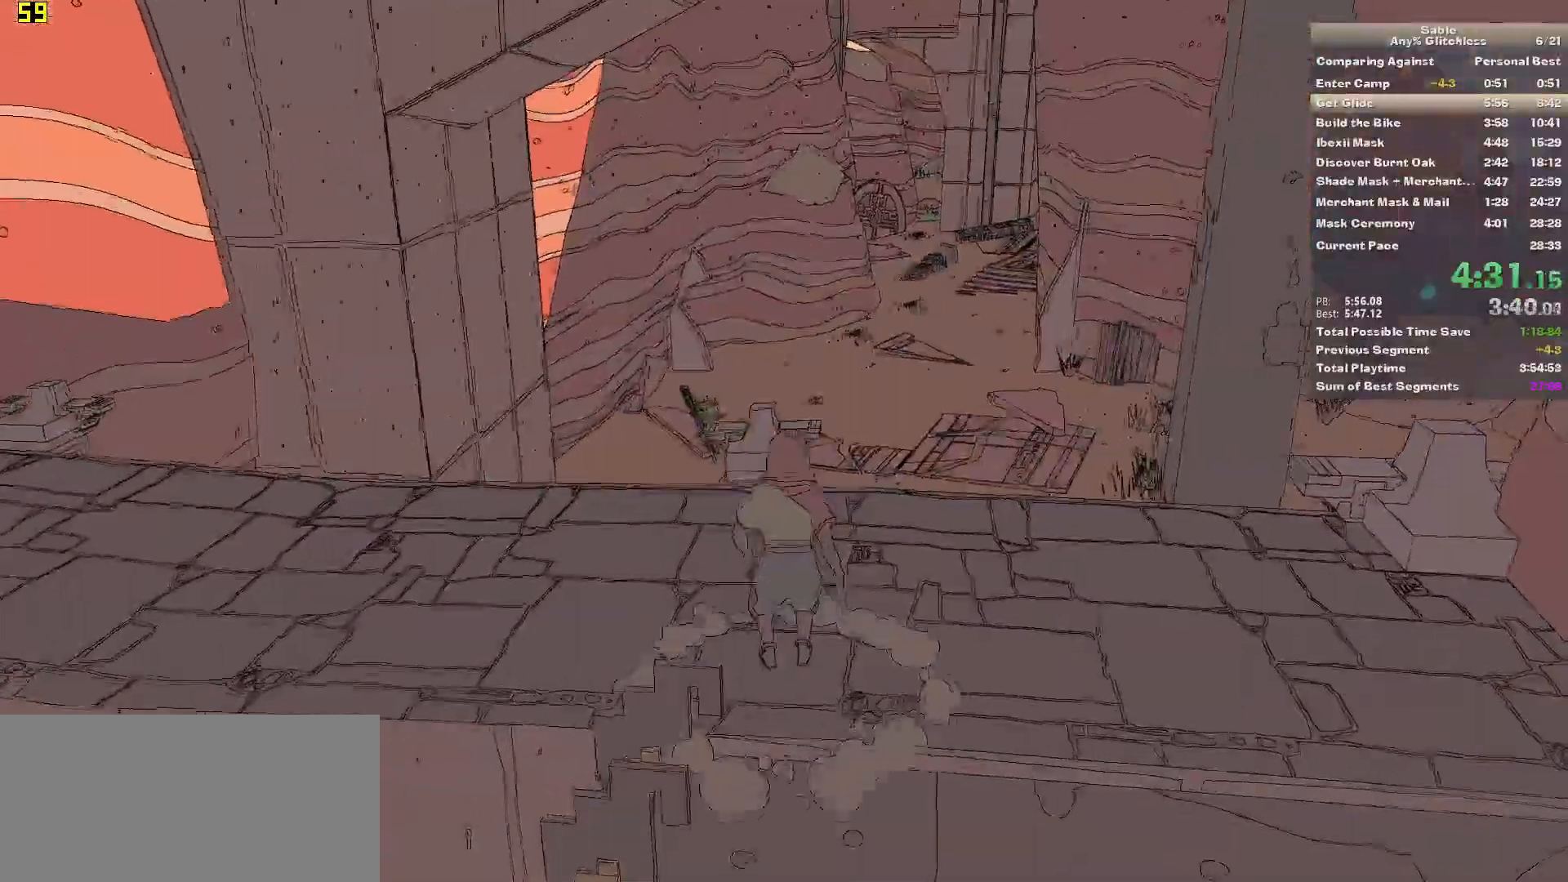
{"keys": ["shift", "space", "w"], "mouse": [], "events": [[240, "shift", "down"], [480, "space", "down"]]}
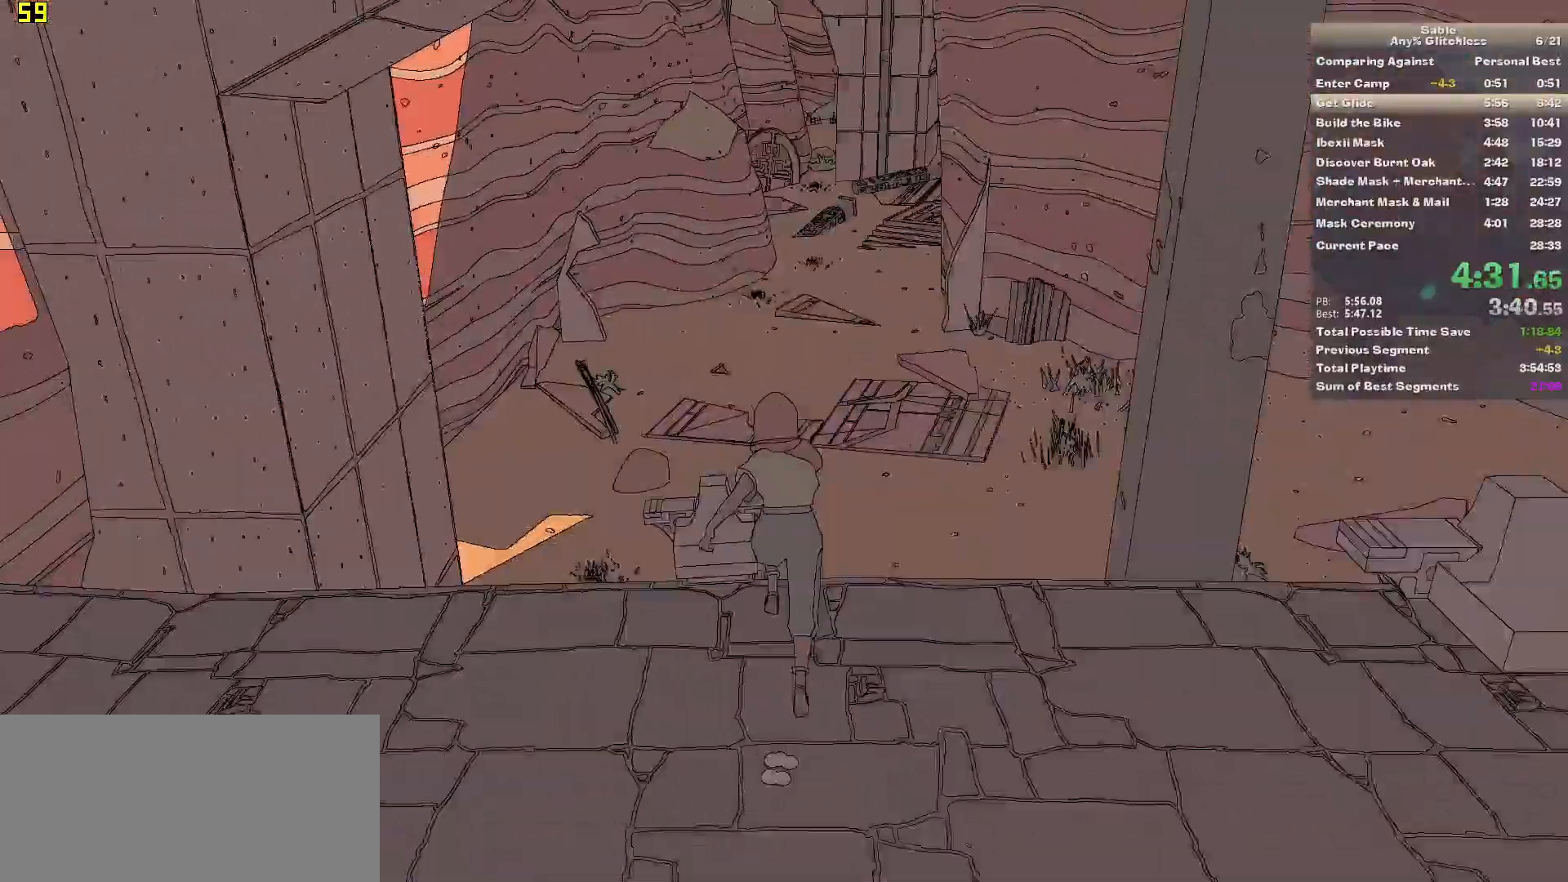
{"keys": ["w"], "mouse": [], "events": [[120, "space", "up"], [300, "shift", "up"]]}
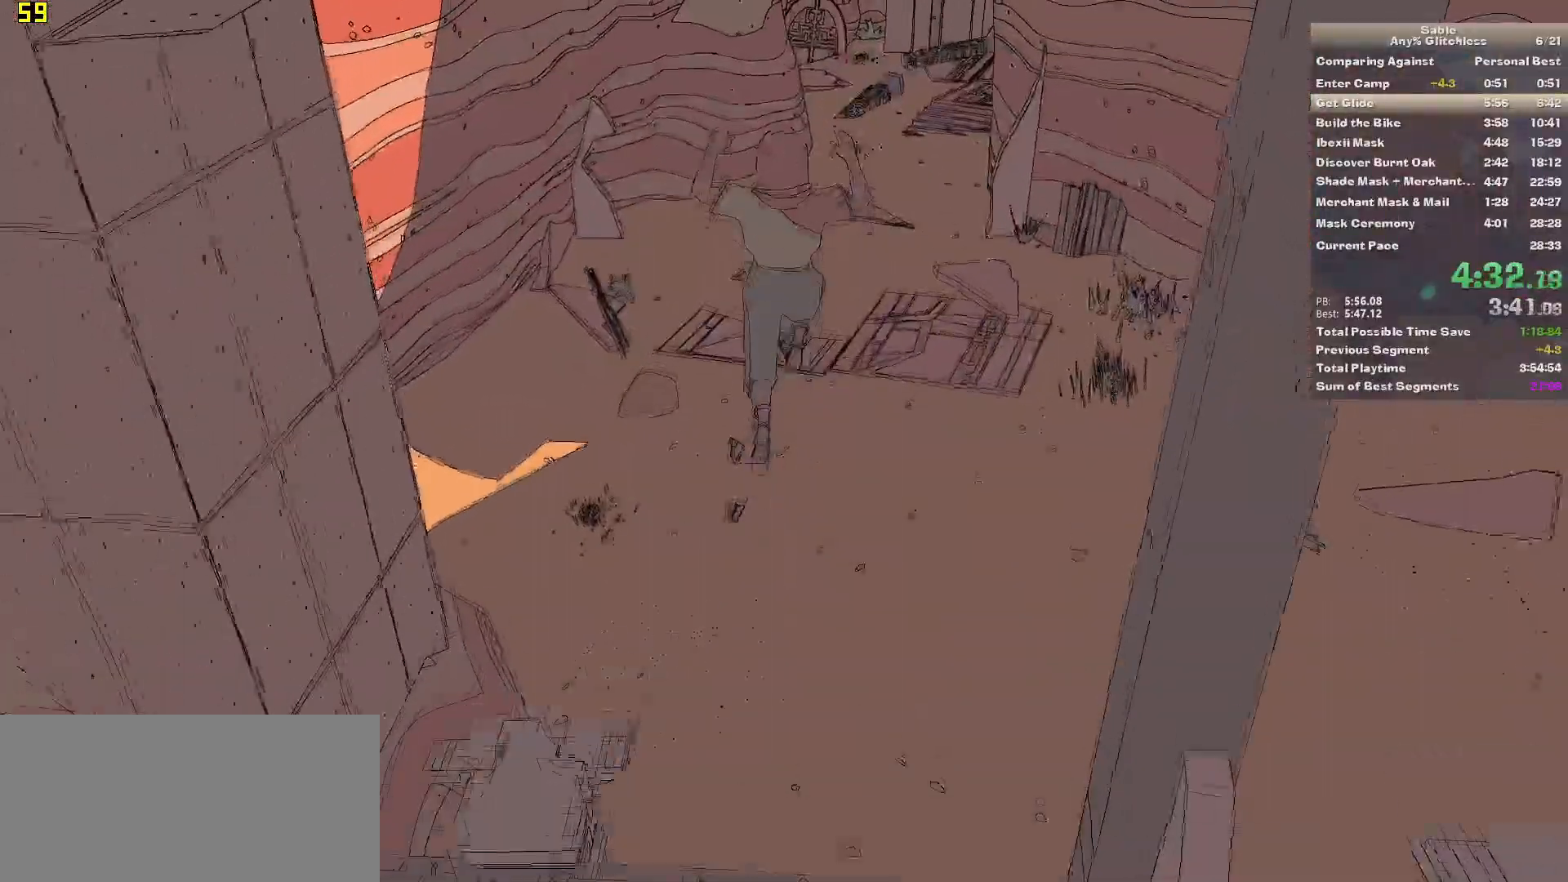
{"keys": ["a", "w"], "mouse": [], "events": [[120, "a", "down"]]}
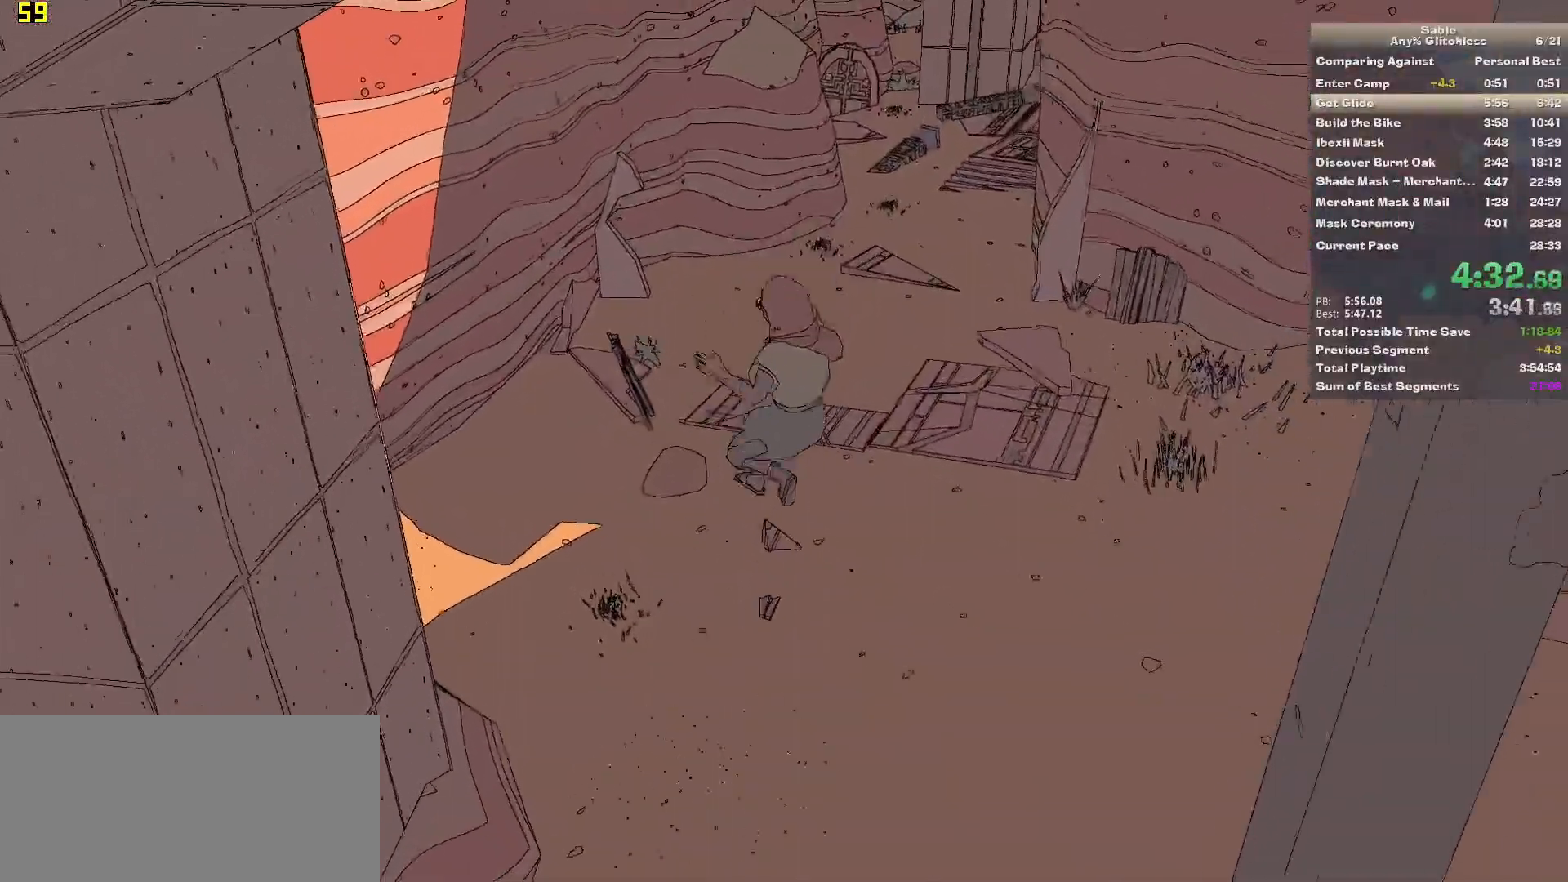
{"keys": ["w"], "mouse": [], "events": [[100, "a", "up"]]}
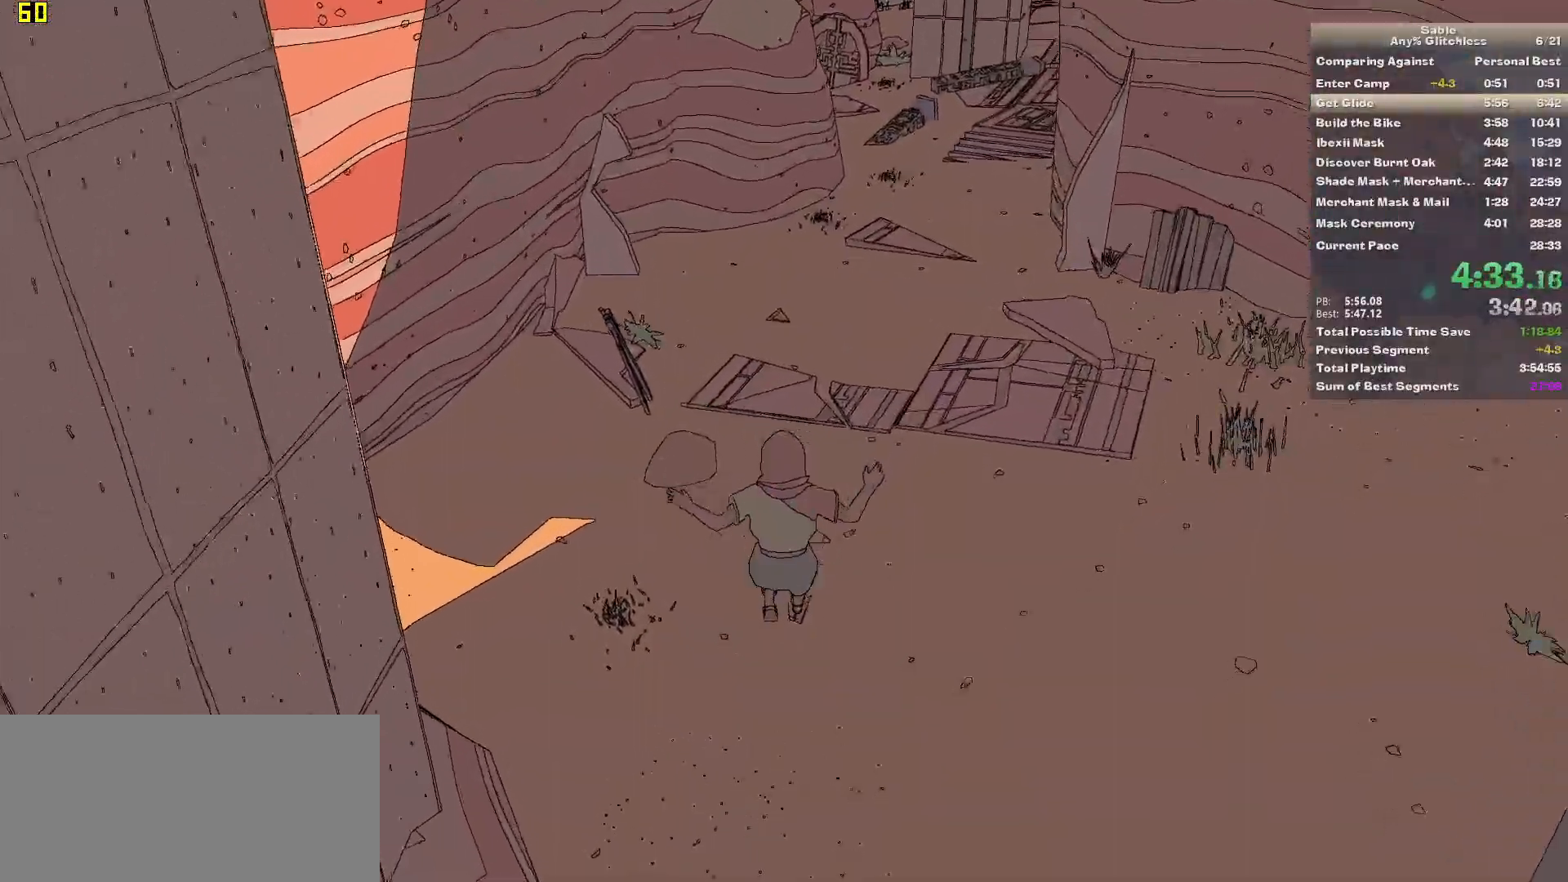
{"keys": ["w"], "mouse": [], "events": [[120, "d", "down"], [300, "d", "up"]]}
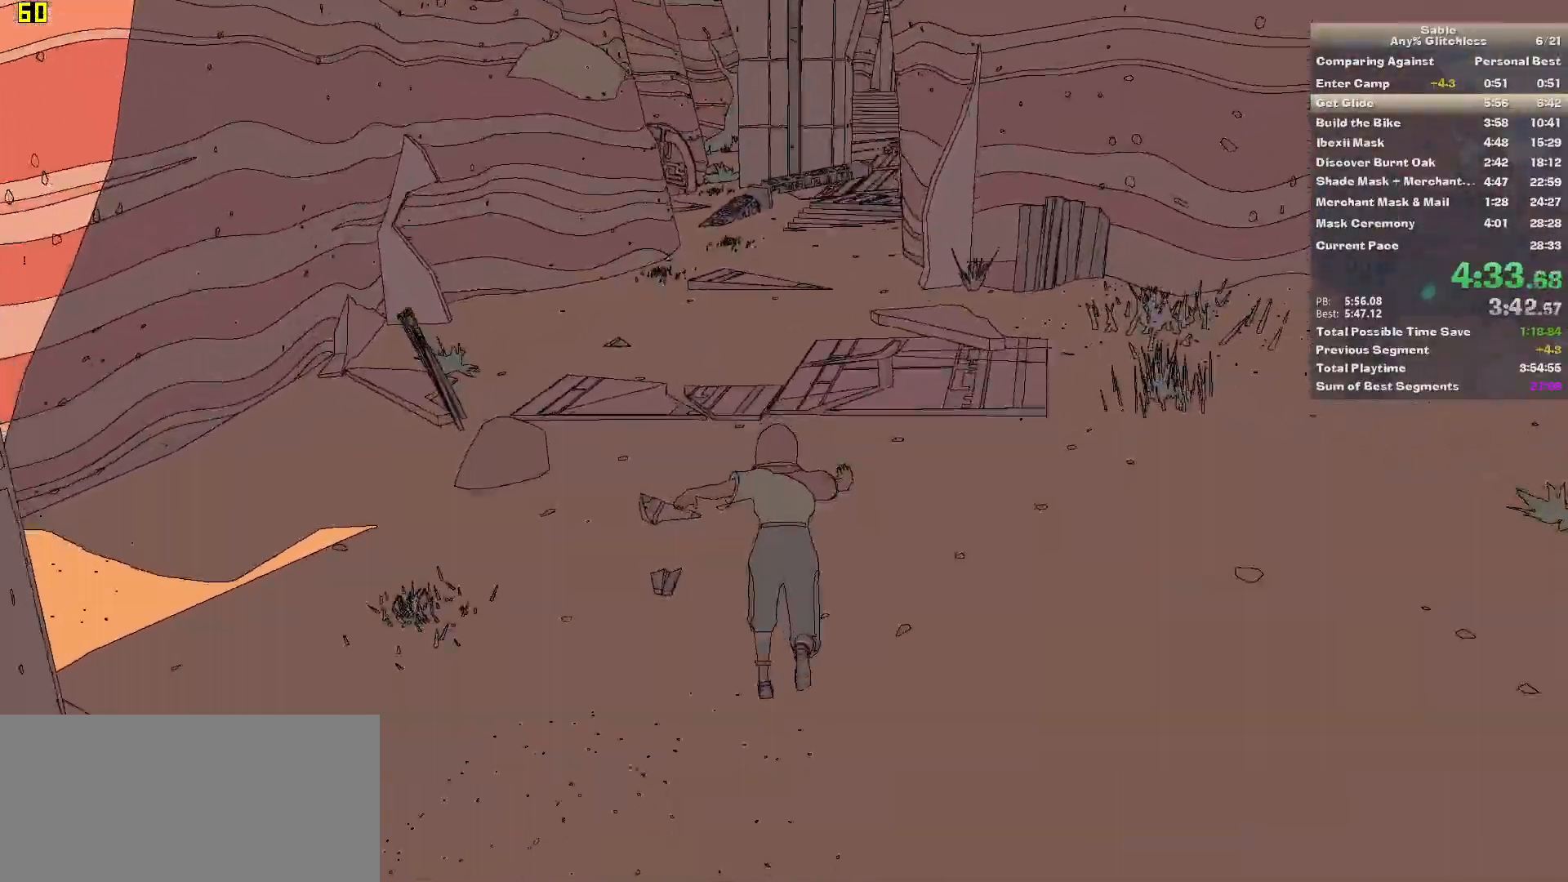
{"keys": ["w"], "mouse": [], "events": []}